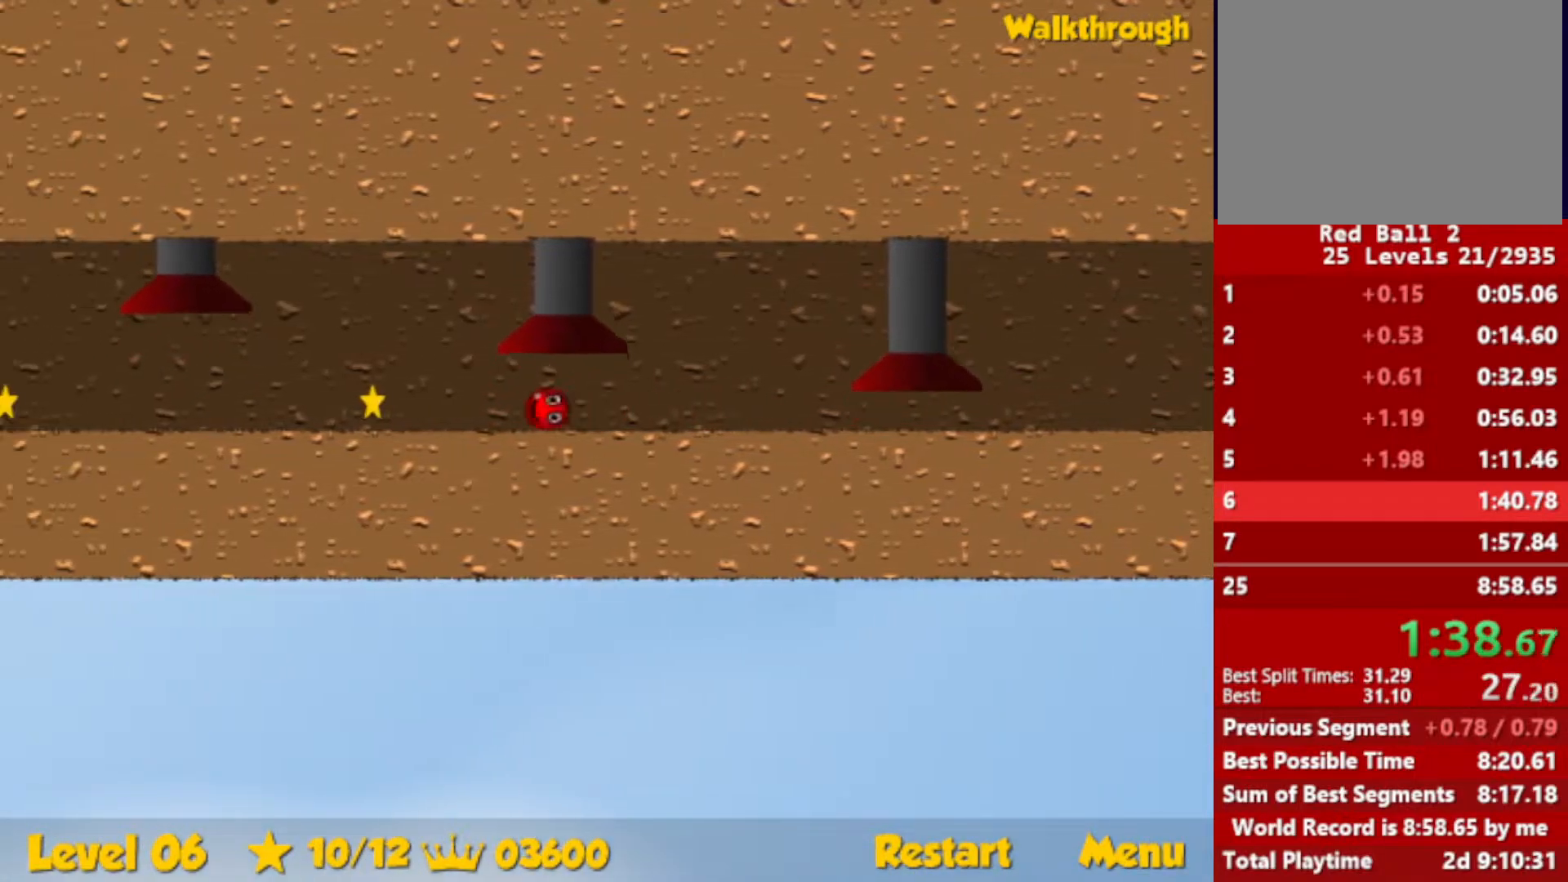
Gameplay with keyboard; each line is a JSON object with the keys held at the frame after it. "events" lists presses ("down") and releases ("up") of "down", "escape", "left", "r", "right" and "up" between this image and that frame as [ms after this image, input, new state], when the widget could be followed in between. No other keys are recorded. Mouse input is not recorded.
{"keys": [], "events": [[67, "left", "up"], [83, "right", "down"], [467, "right", "up"]]}
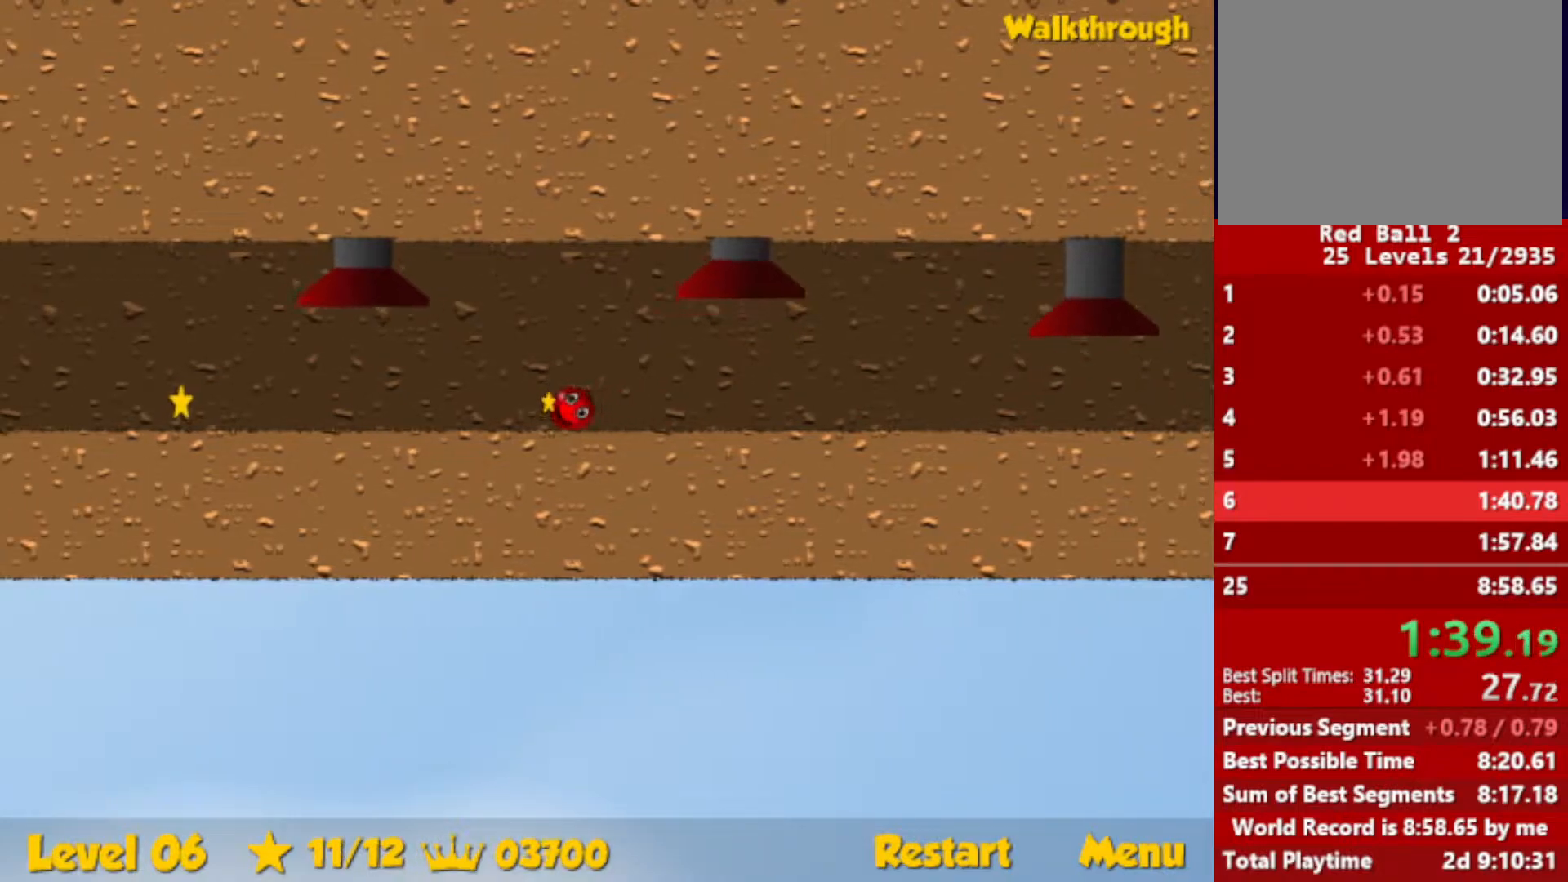
{"keys": ["left"], "events": [[417, "left", "down"]]}
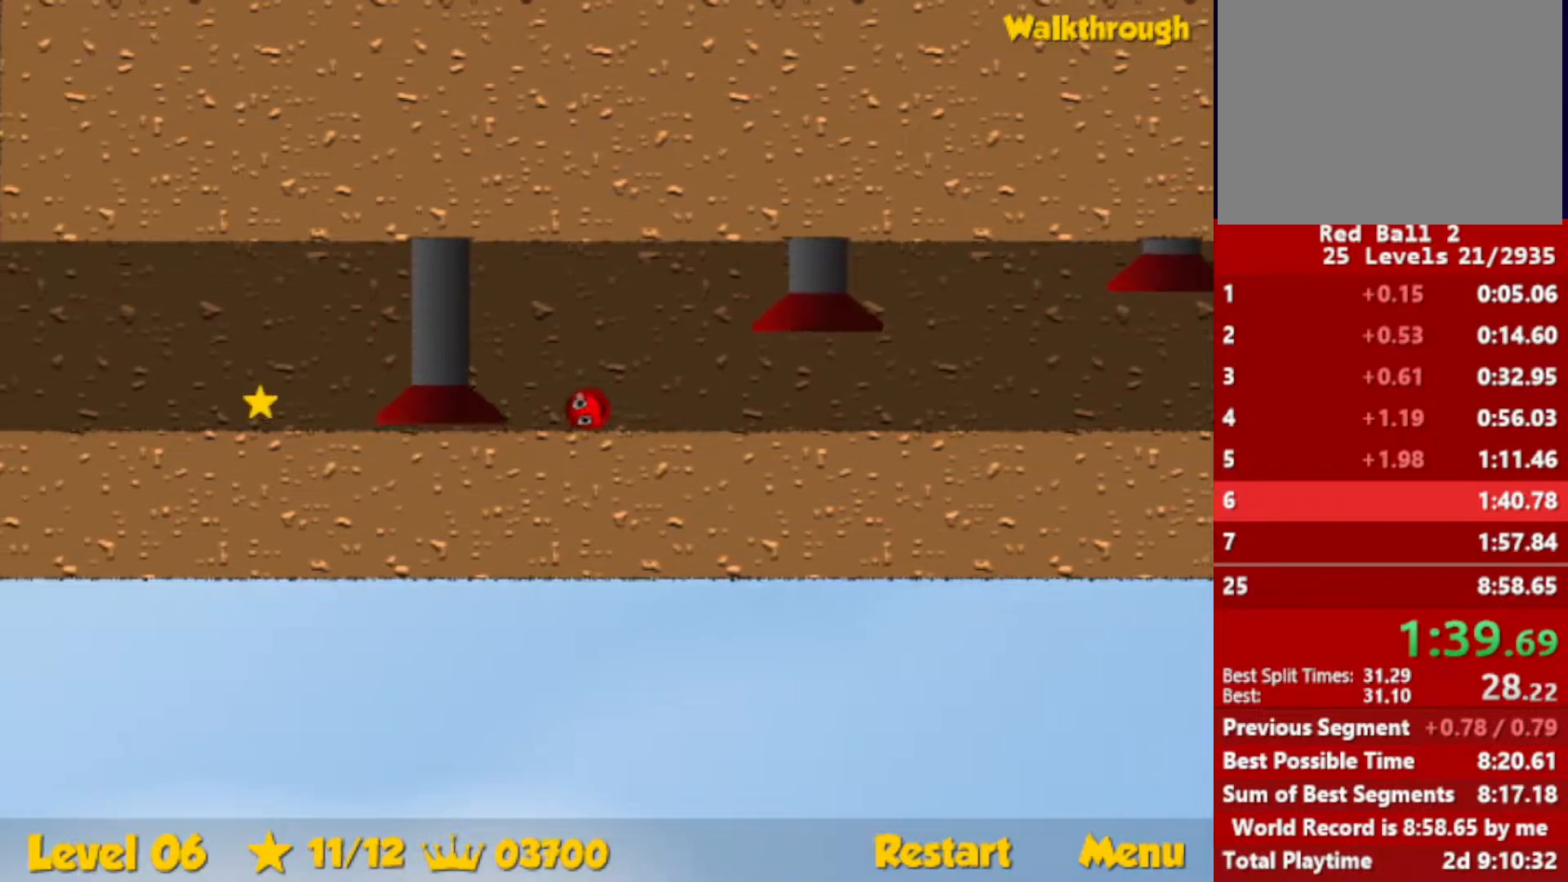
{"keys": ["left"], "events": []}
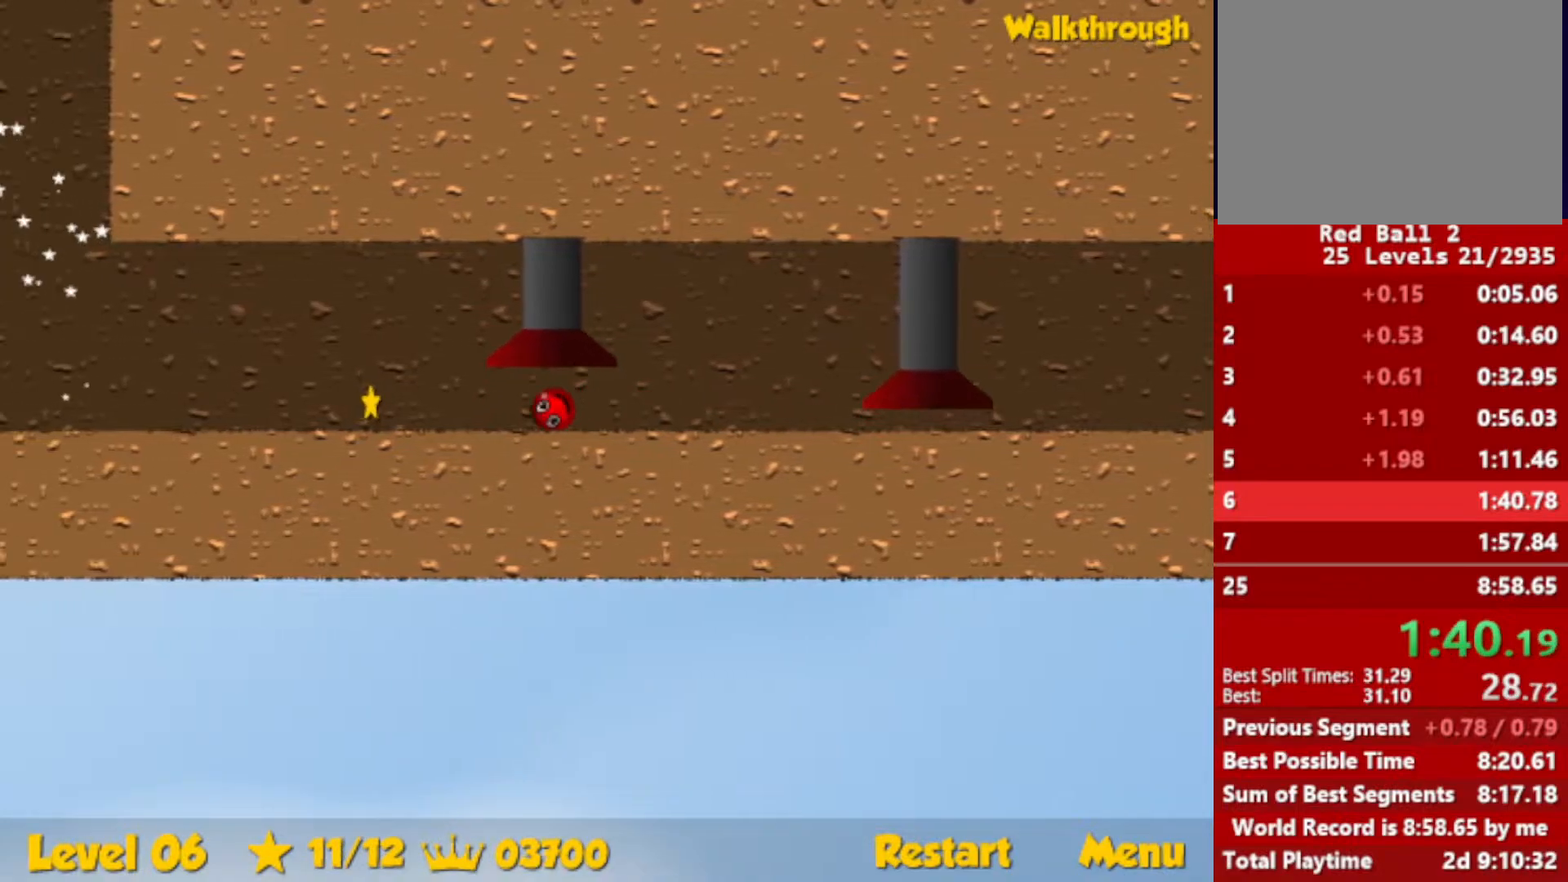
{"keys": ["left"], "events": []}
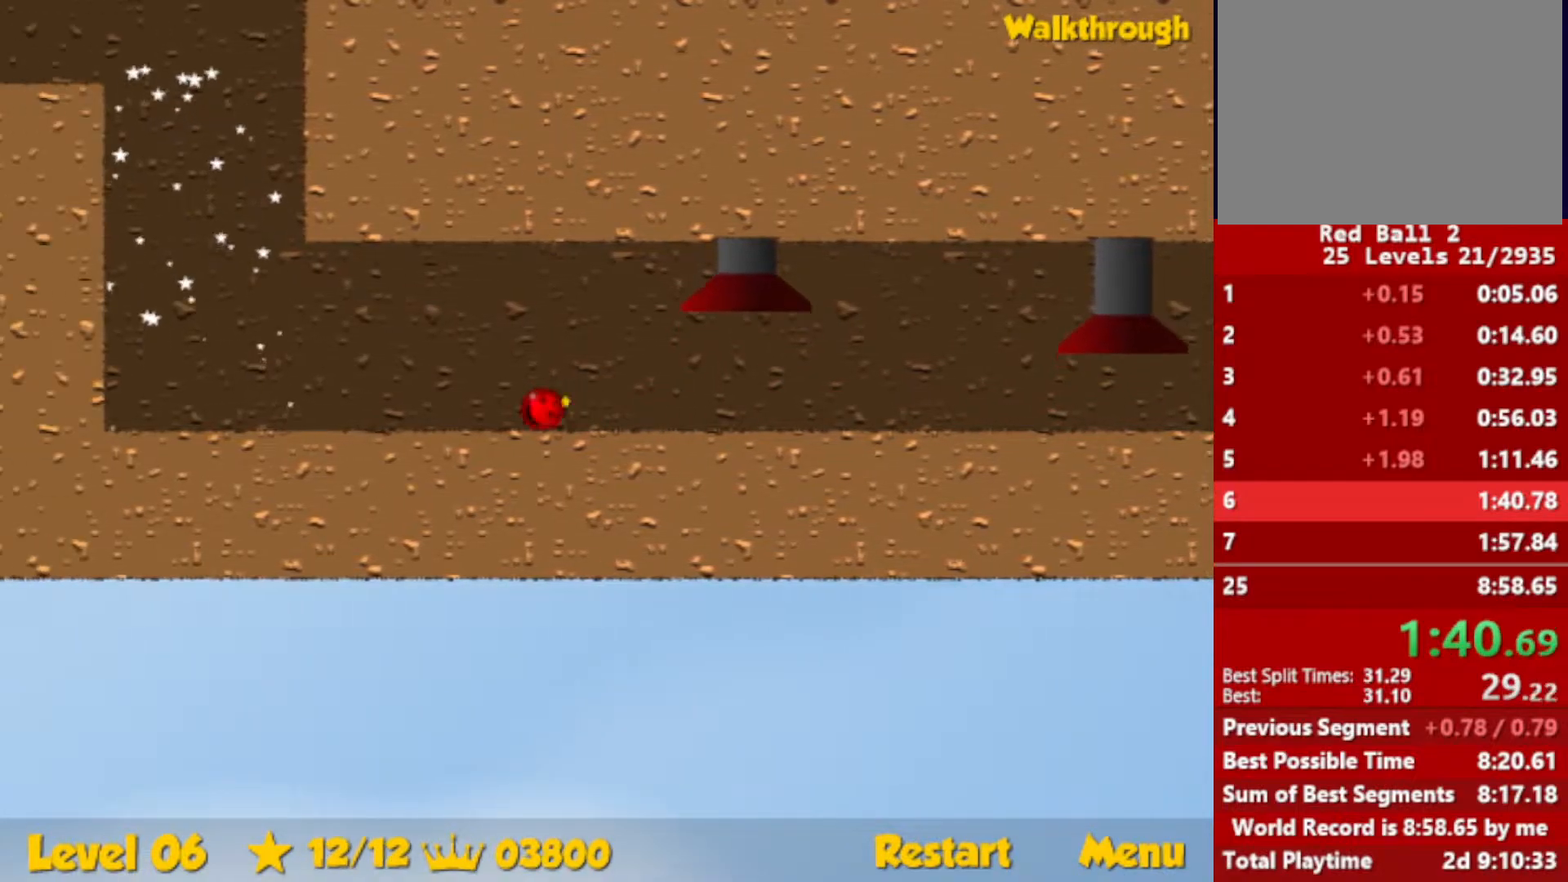
{"keys": ["right", "up"], "events": [[367, "up", "down"], [383, "left", "up"], [433, "right", "down"]]}
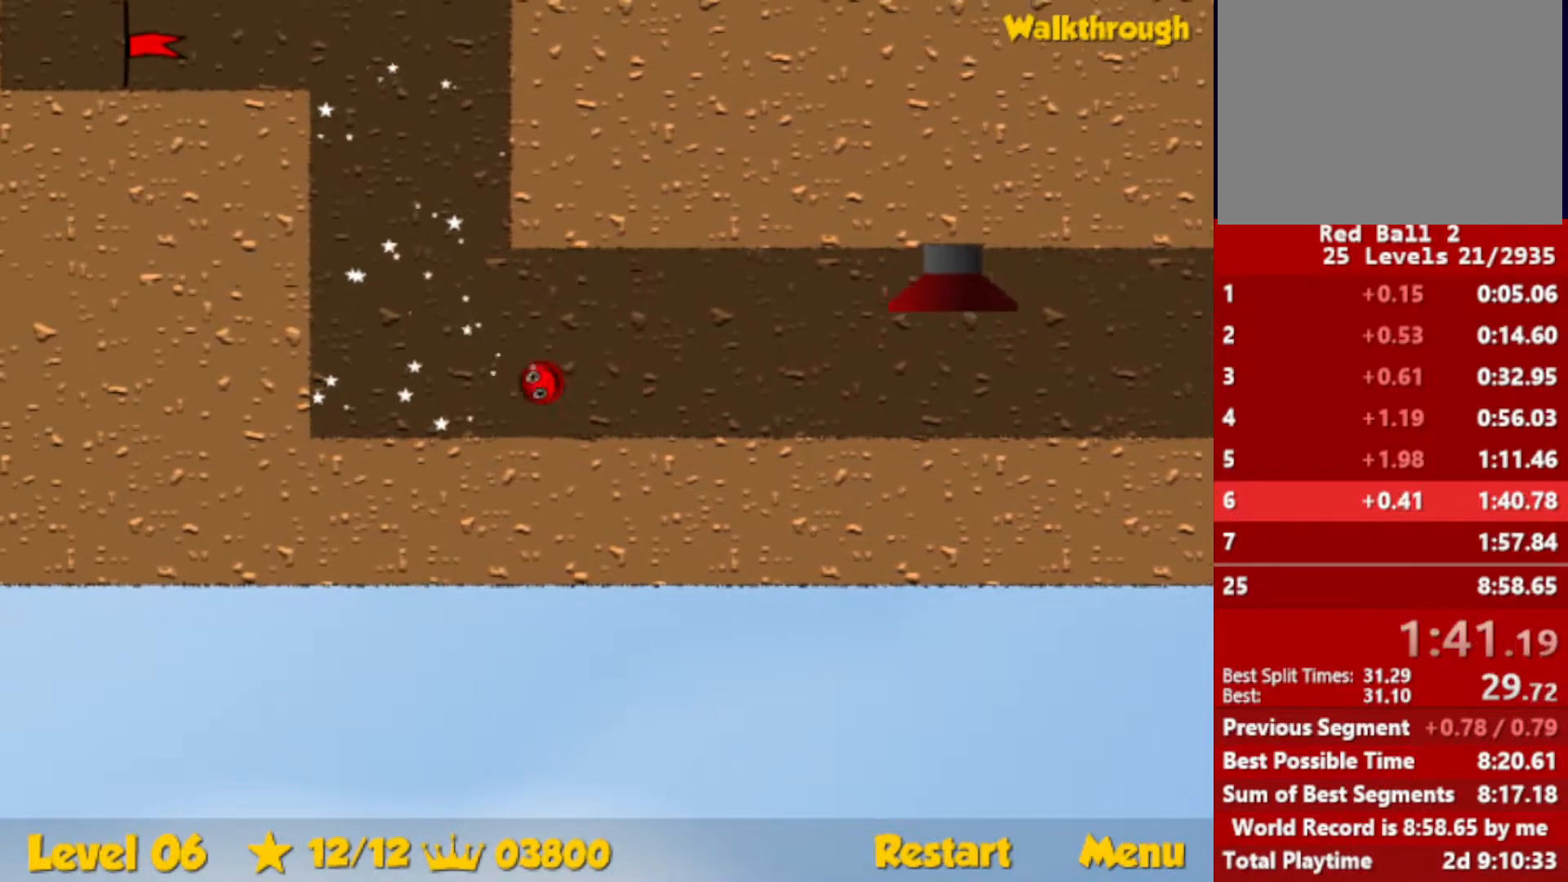
{"keys": ["left", "up"], "events": [[250, "right", "up"], [333, "left", "down"]]}
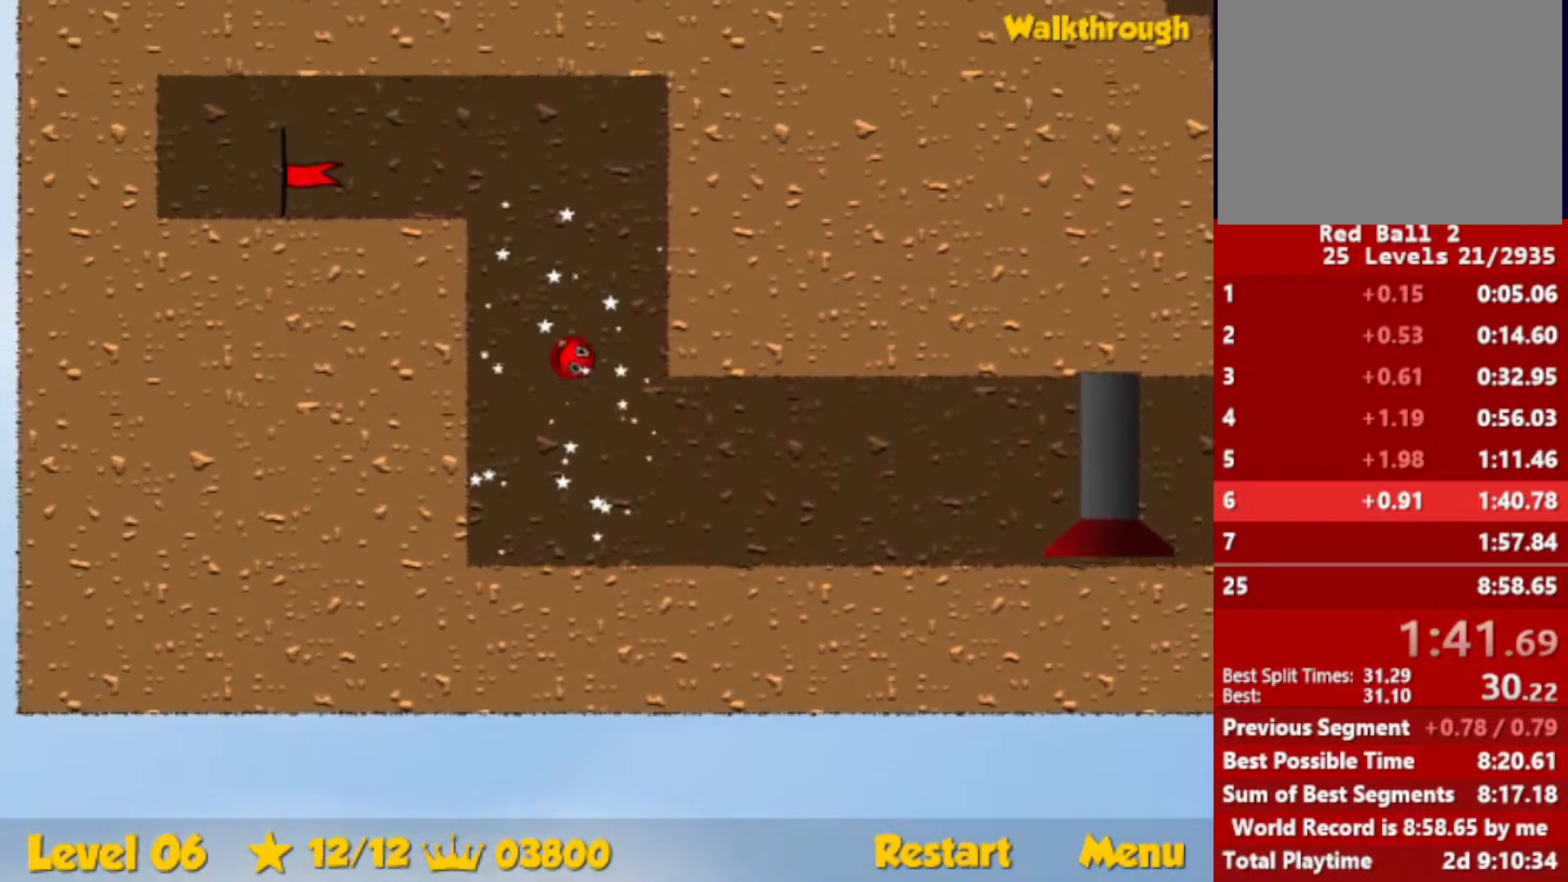
{"keys": ["down", "left"], "events": [[167, "up", "up"], [267, "down", "down"]]}
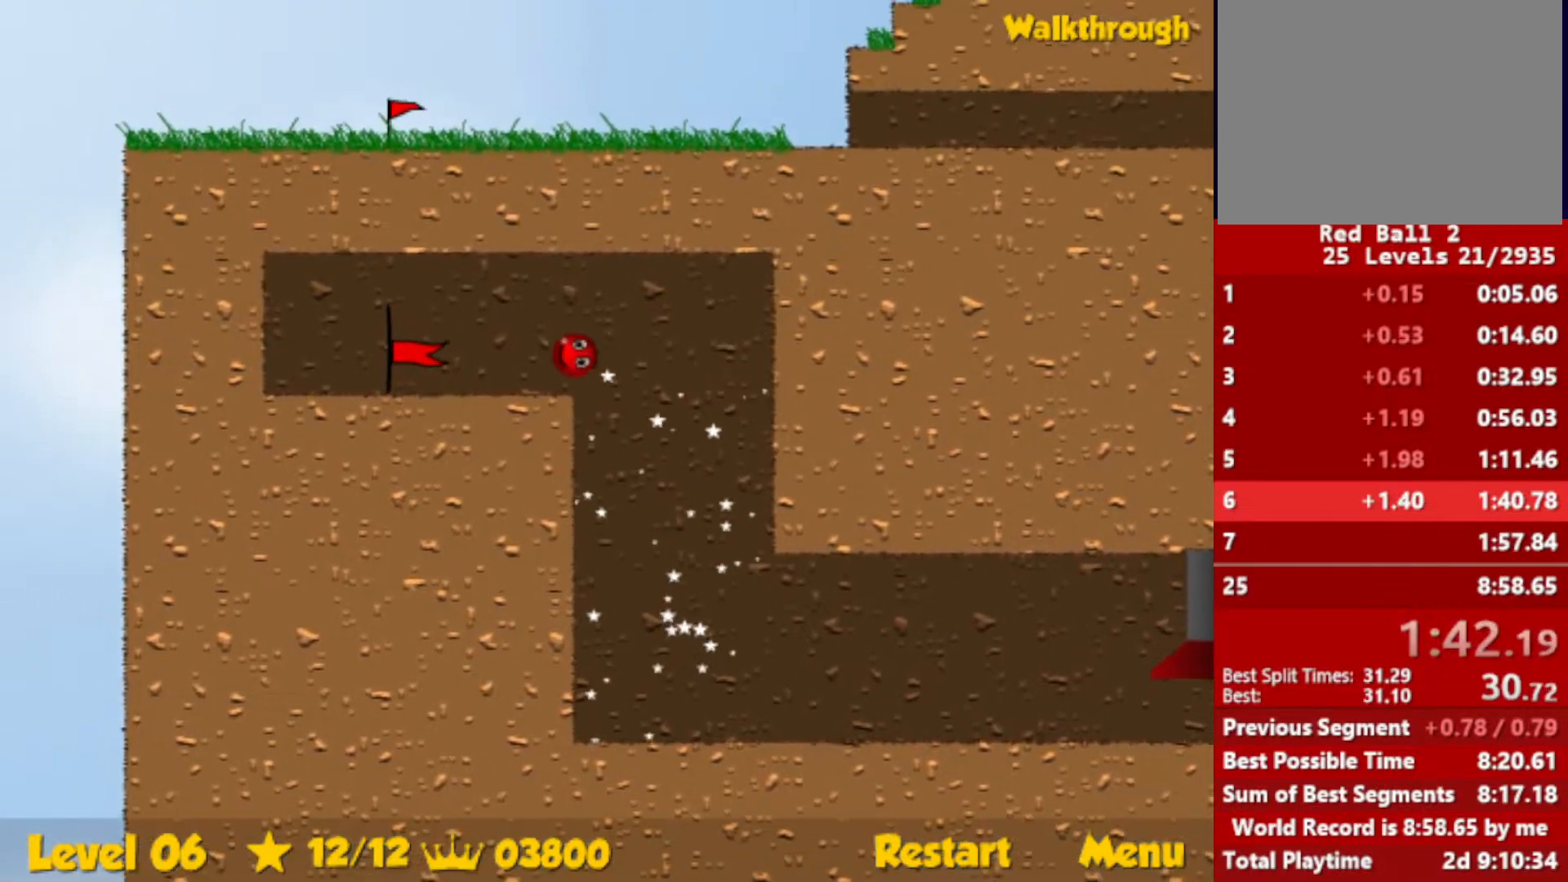
{"keys": ["left"], "events": [[233, "down", "up"]]}
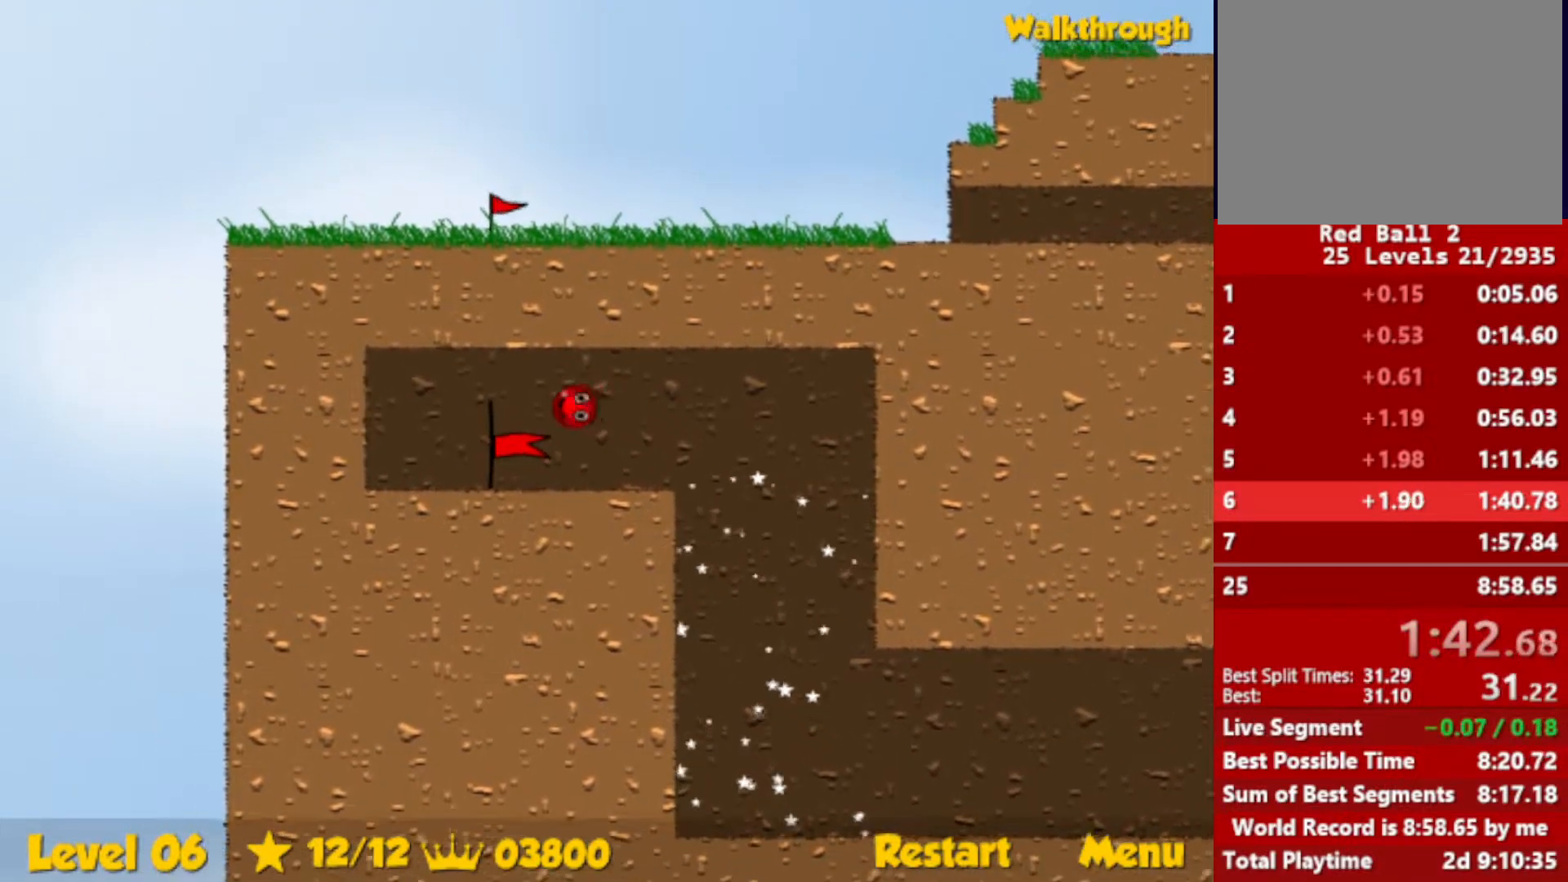
{"keys": ["right"], "events": [[183, "left", "up"], [267, "right", "down"]]}
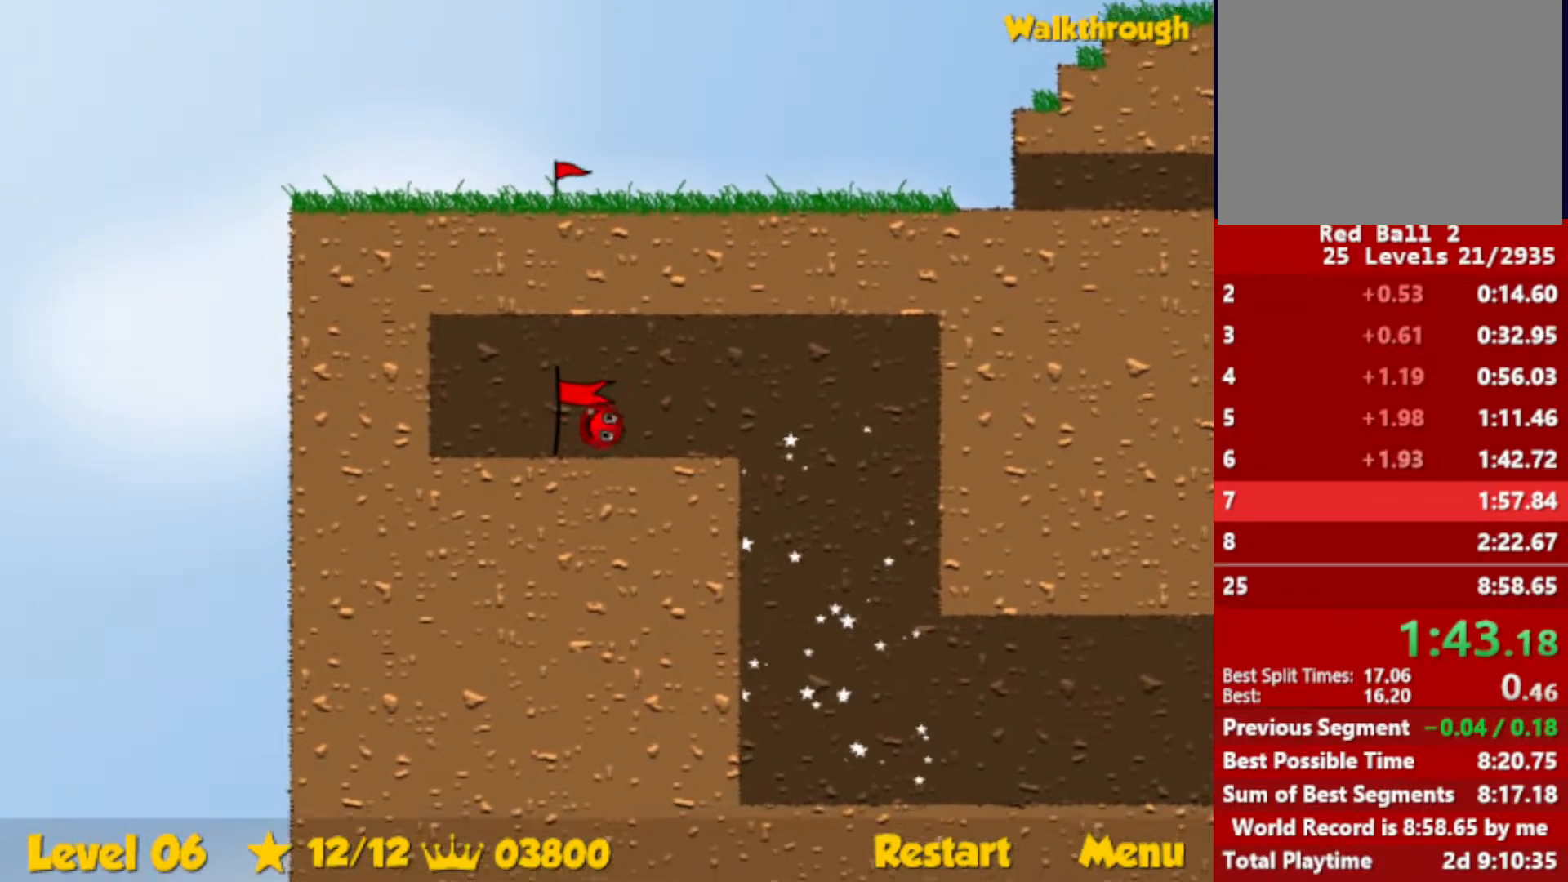
{"keys": ["right"], "events": []}
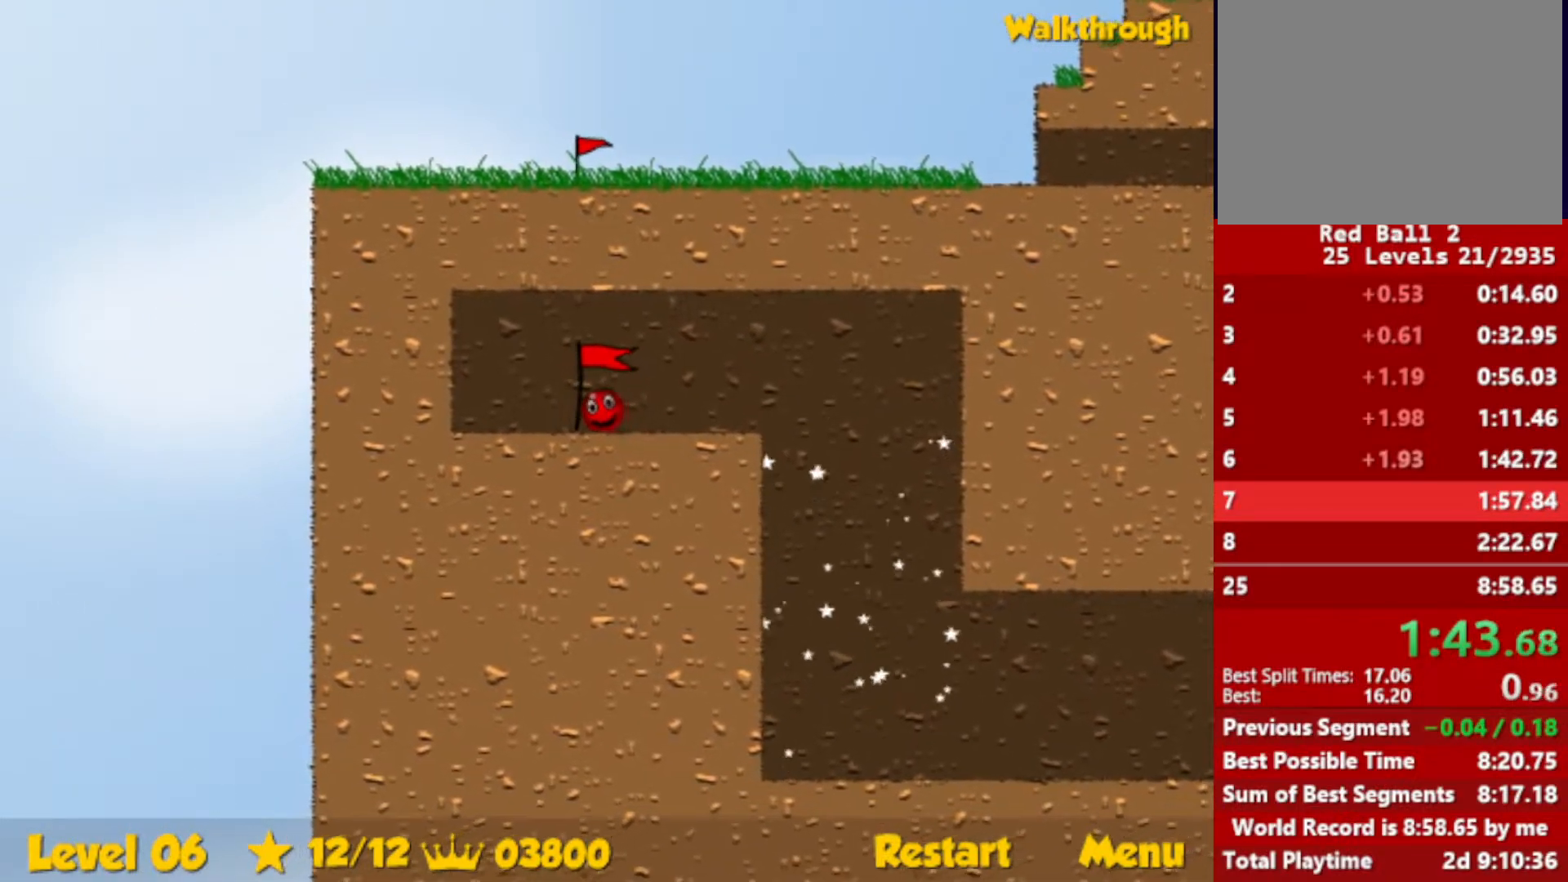
{"keys": ["right"], "events": []}
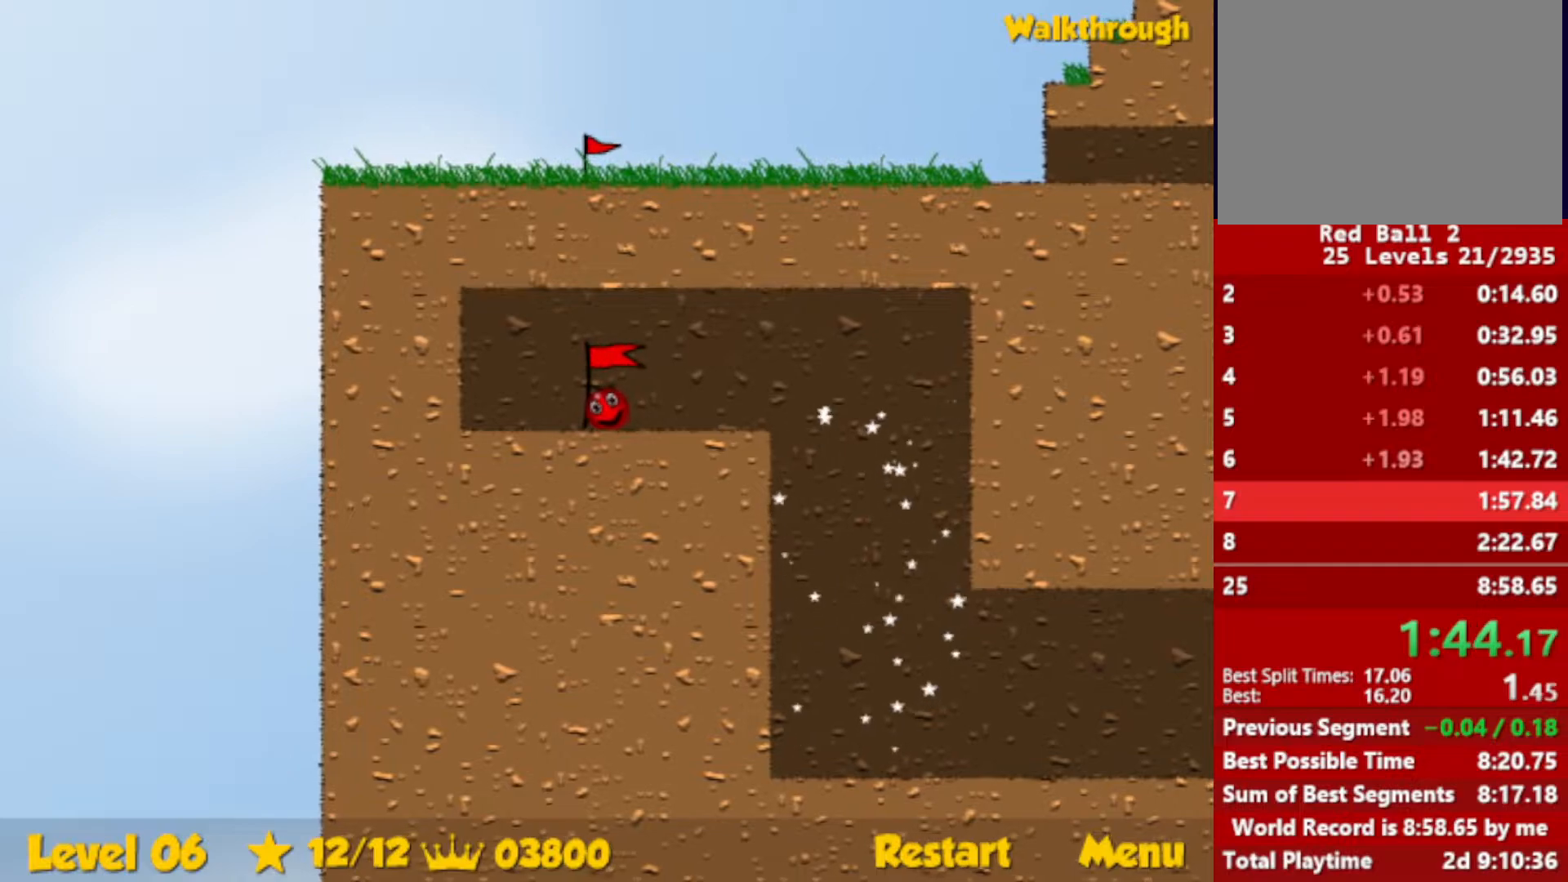
{"keys": ["right"], "events": []}
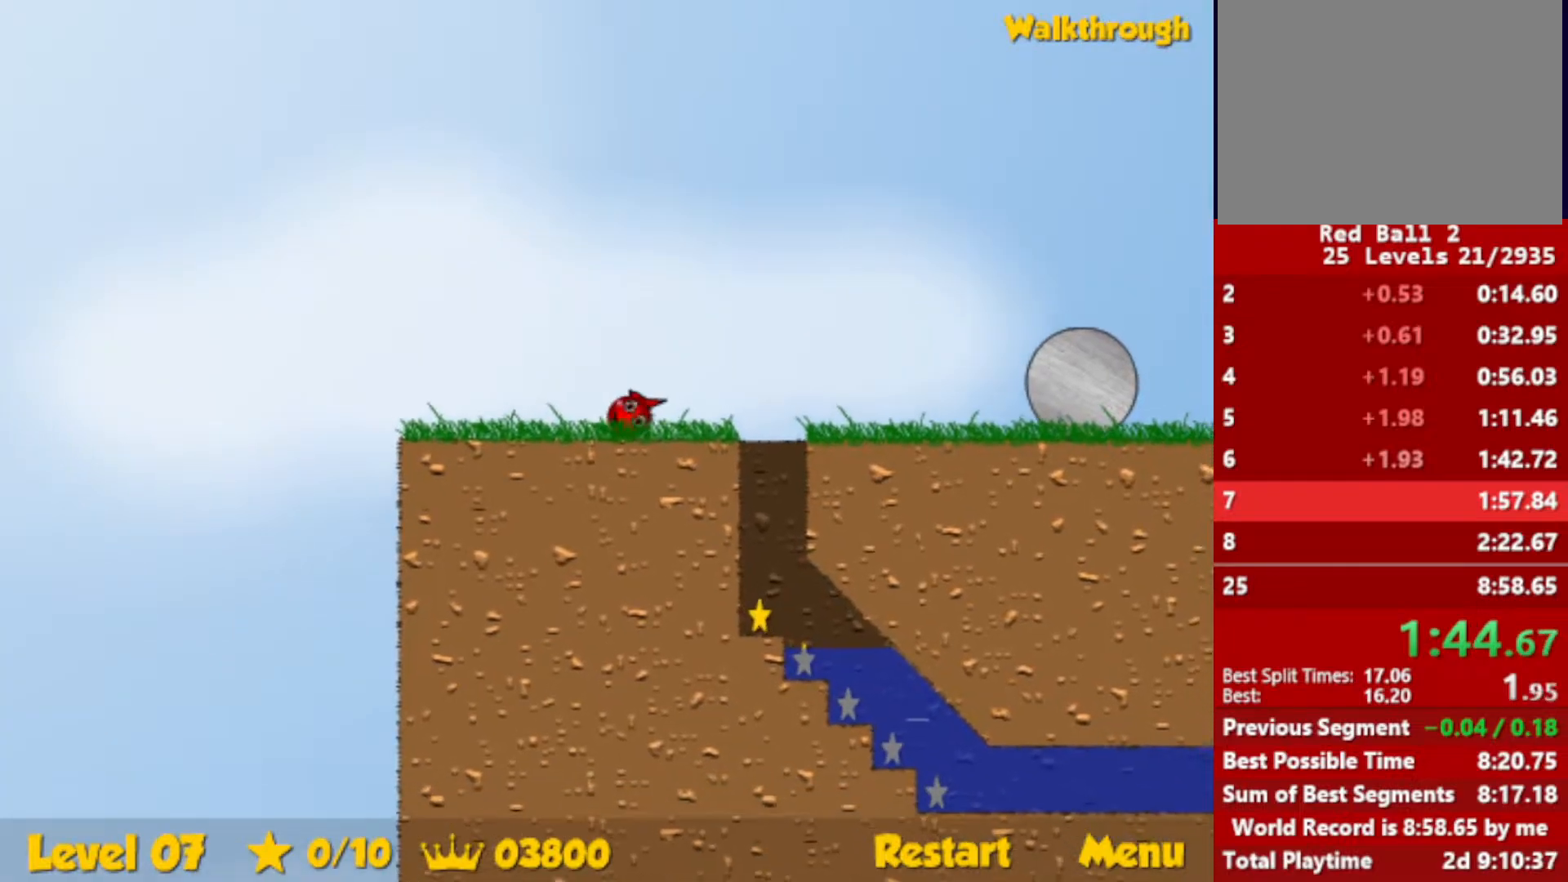
{"keys": ["left"], "events": [[150, "right", "up"], [167, "left", "down"]]}
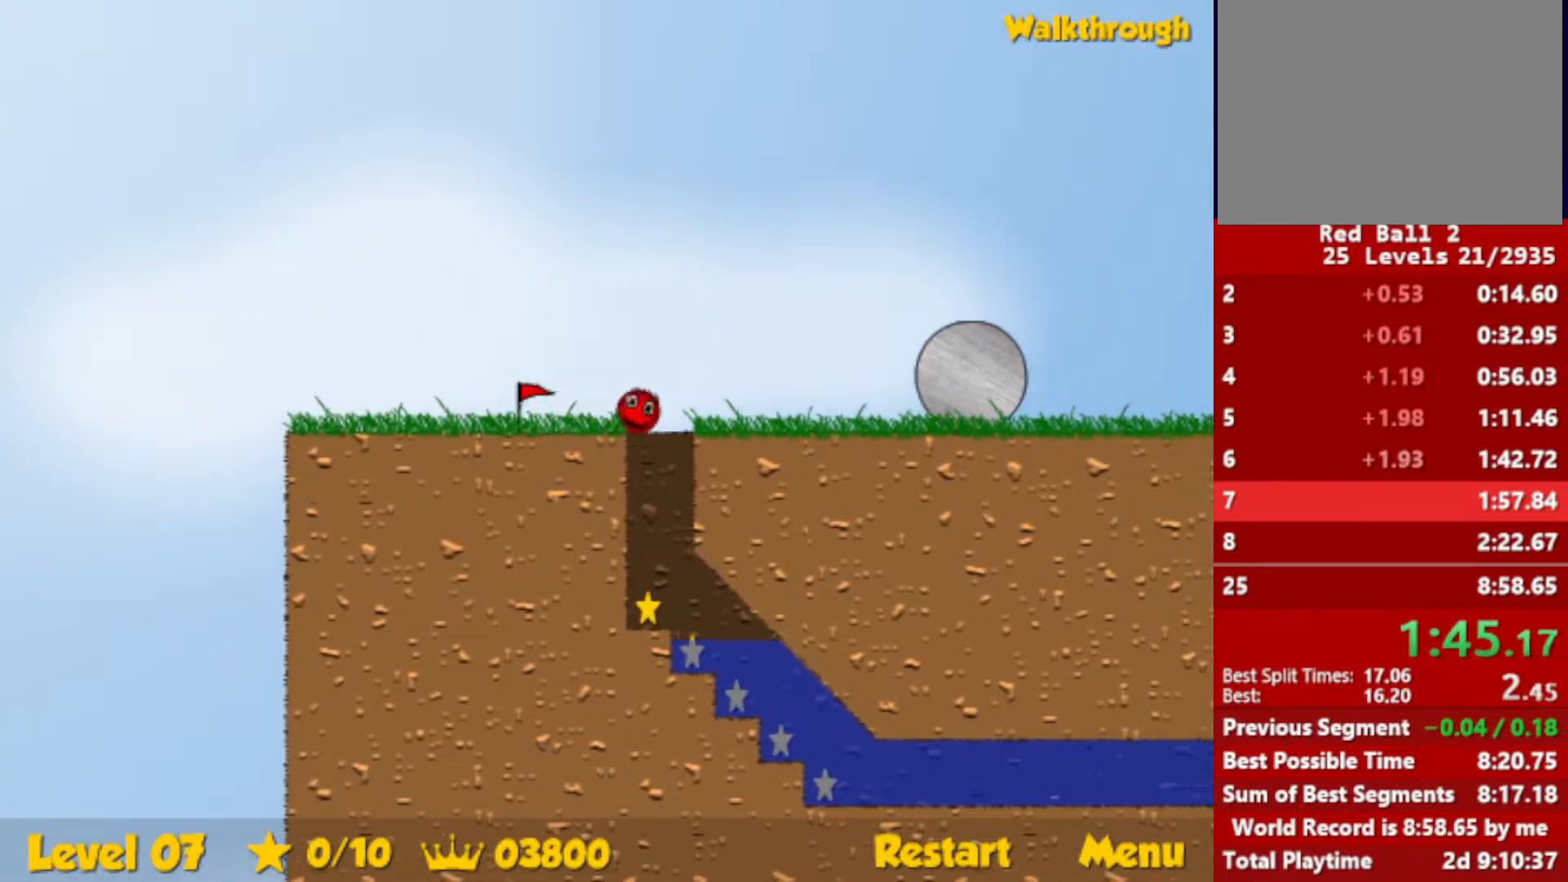
{"keys": ["right"], "events": [[400, "right", "down"], [433, "left", "up"]]}
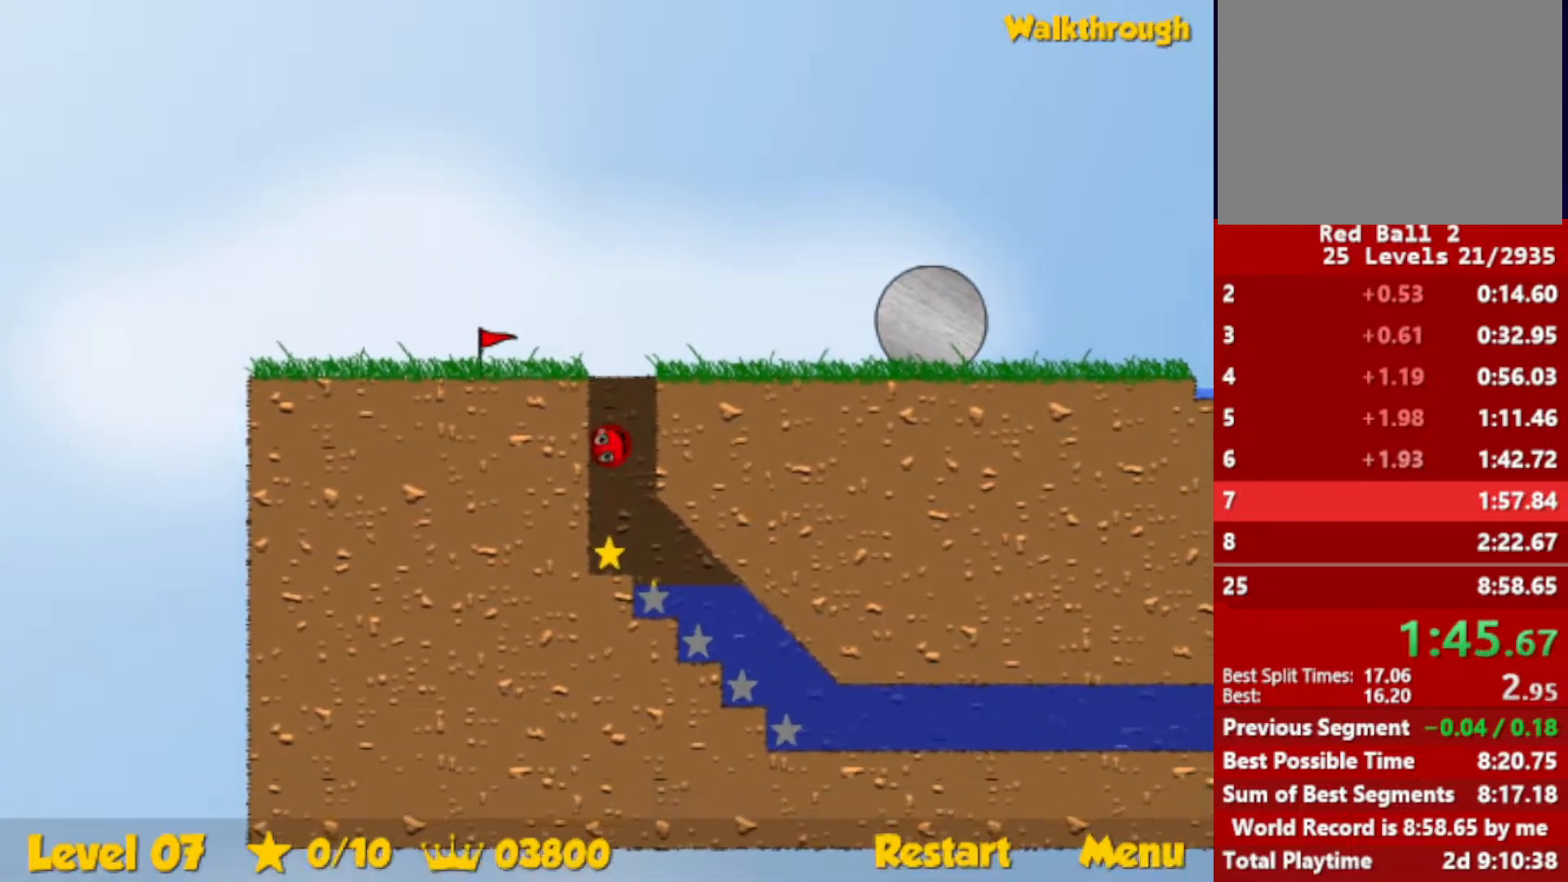
{"keys": ["down", "right"], "events": [[117, "down", "down"]]}
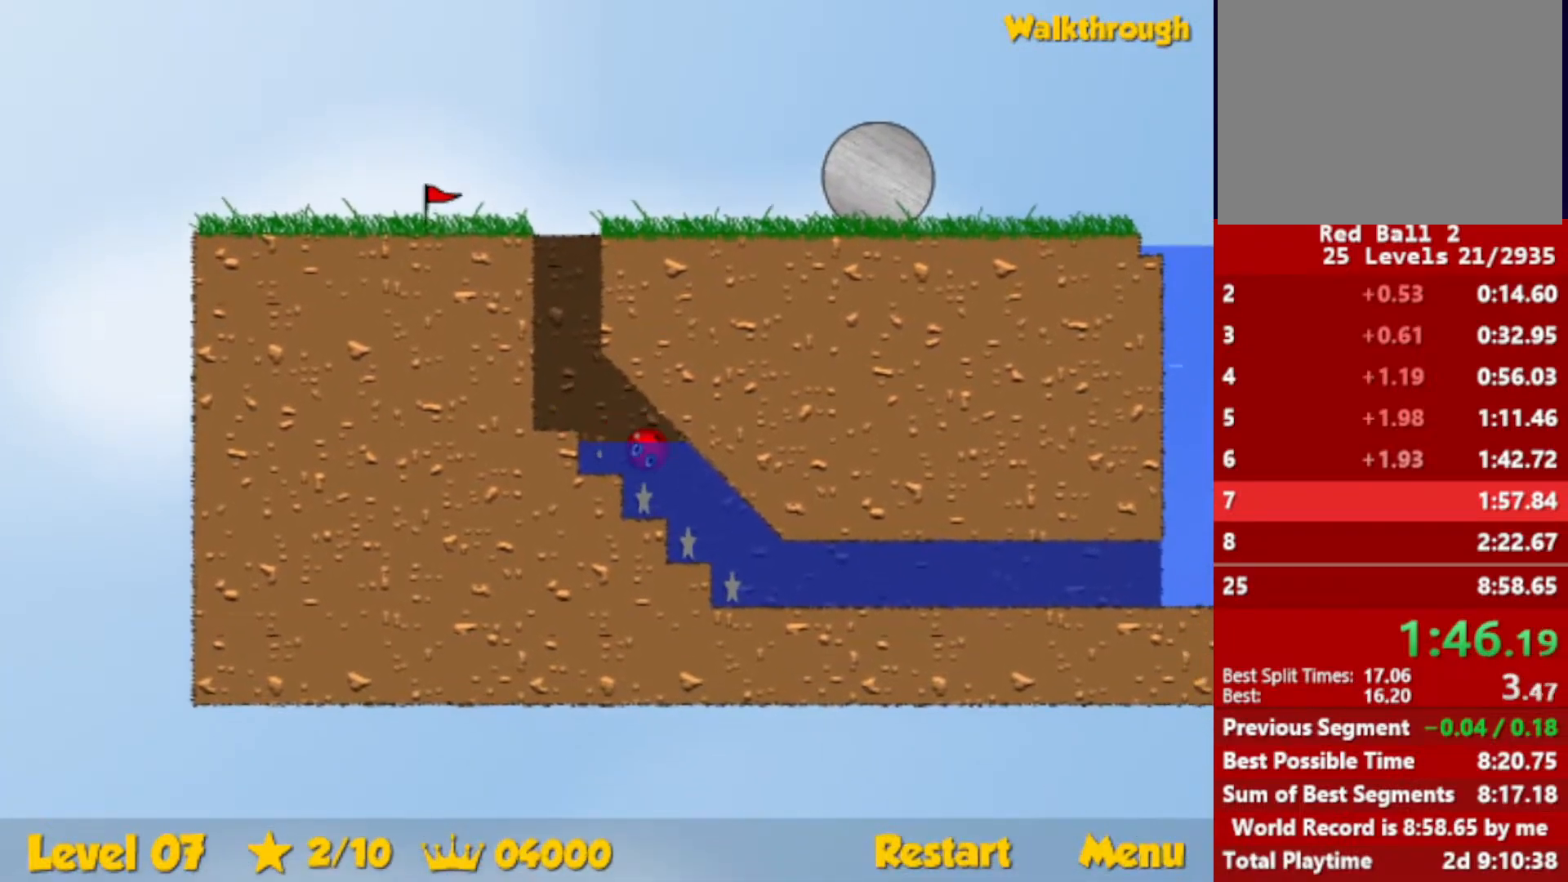
{"keys": ["down", "right"], "events": []}
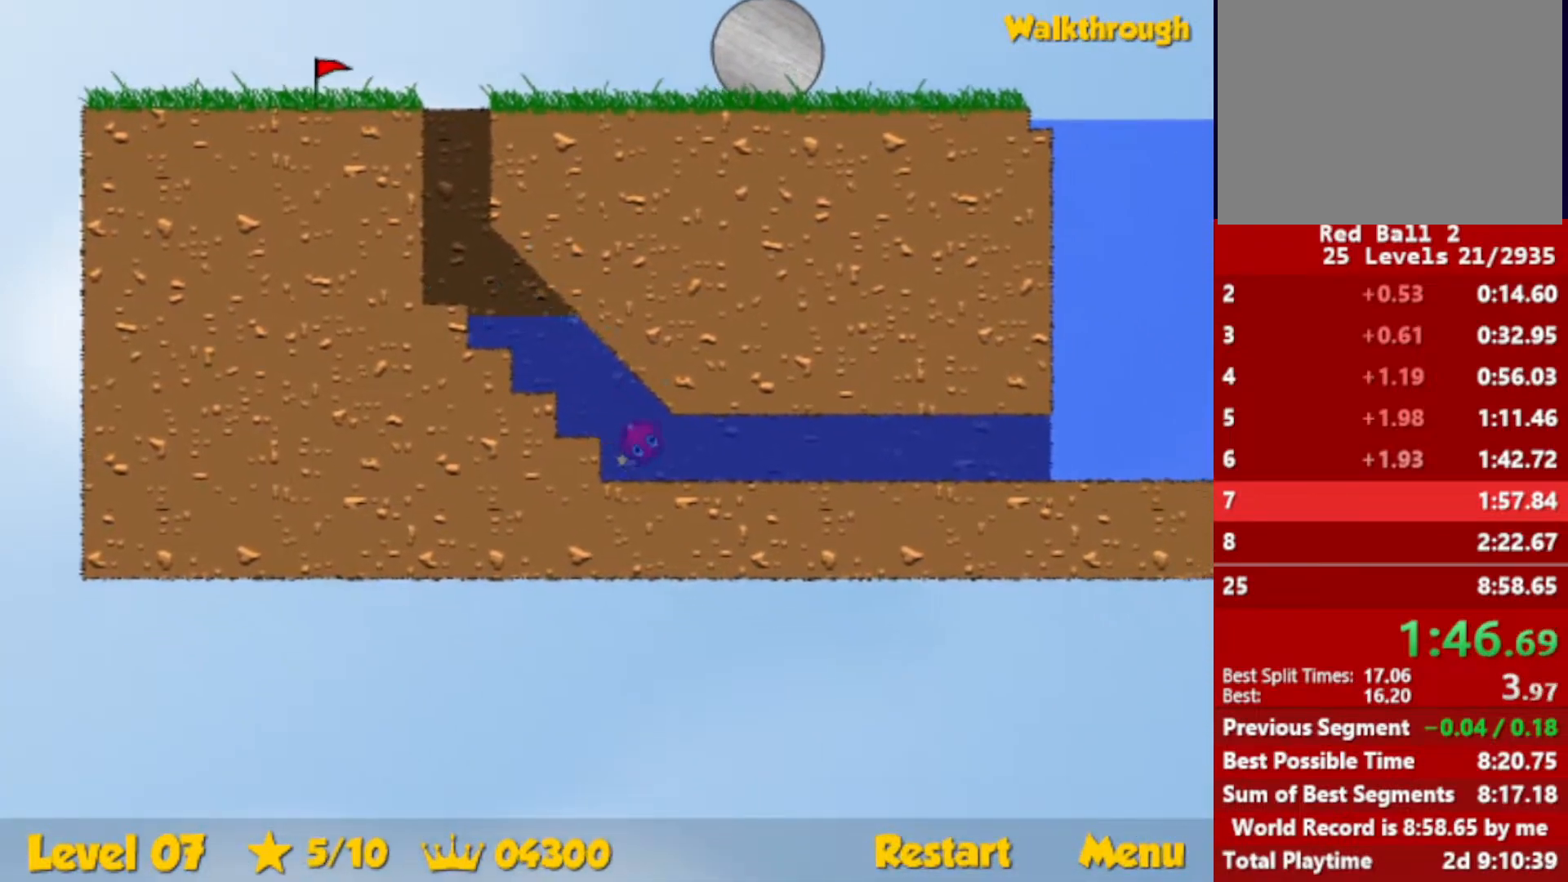
{"keys": ["down", "right", "up"], "events": [[183, "up", "down"]]}
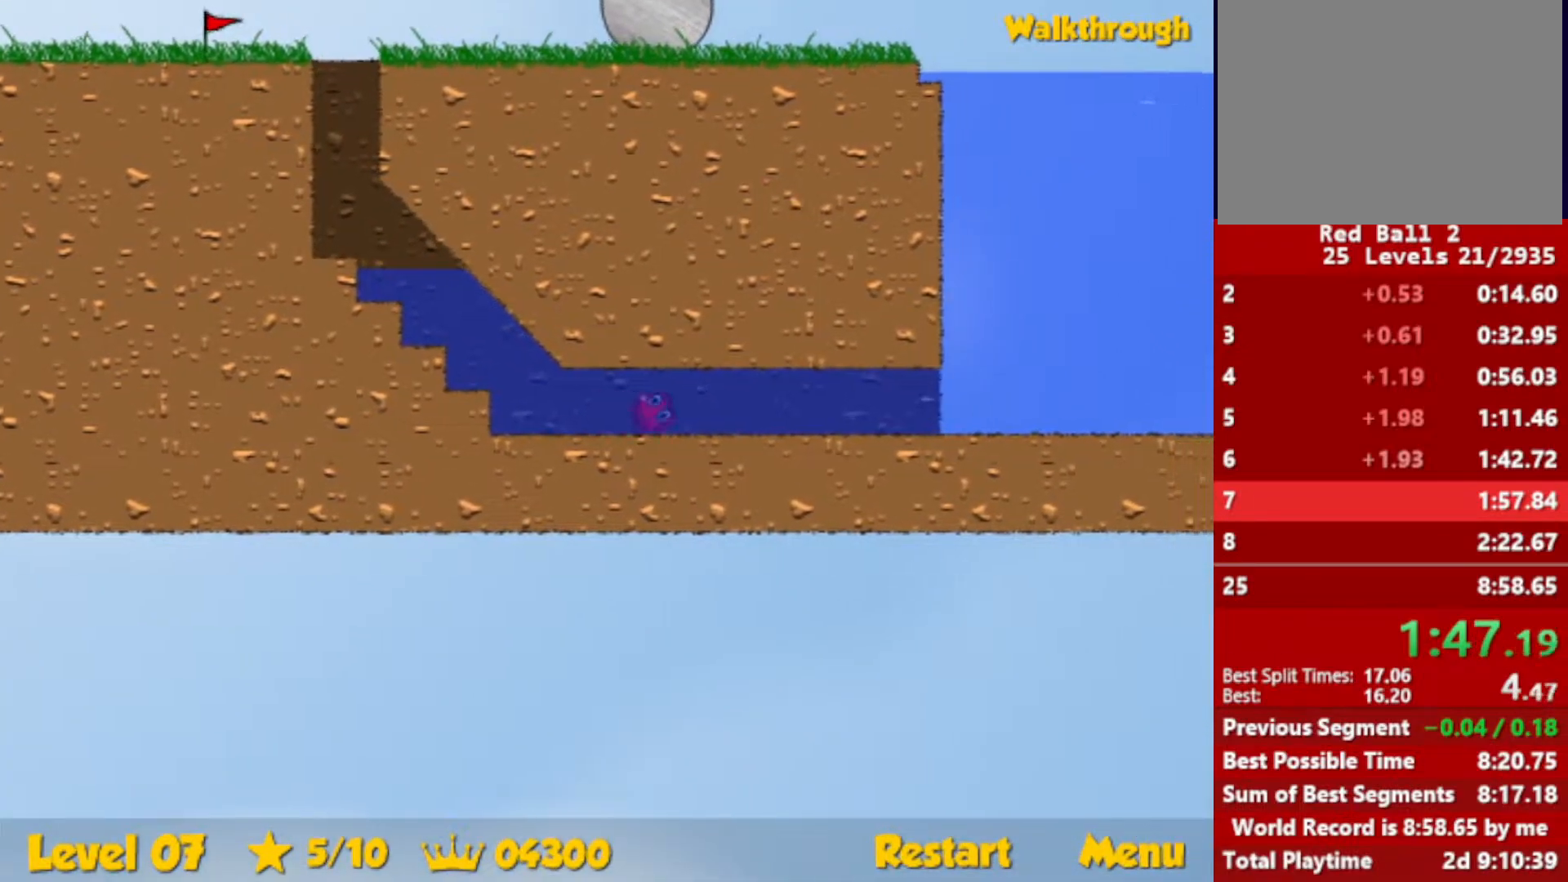
{"keys": ["down", "right"], "events": [[483, "up", "up"]]}
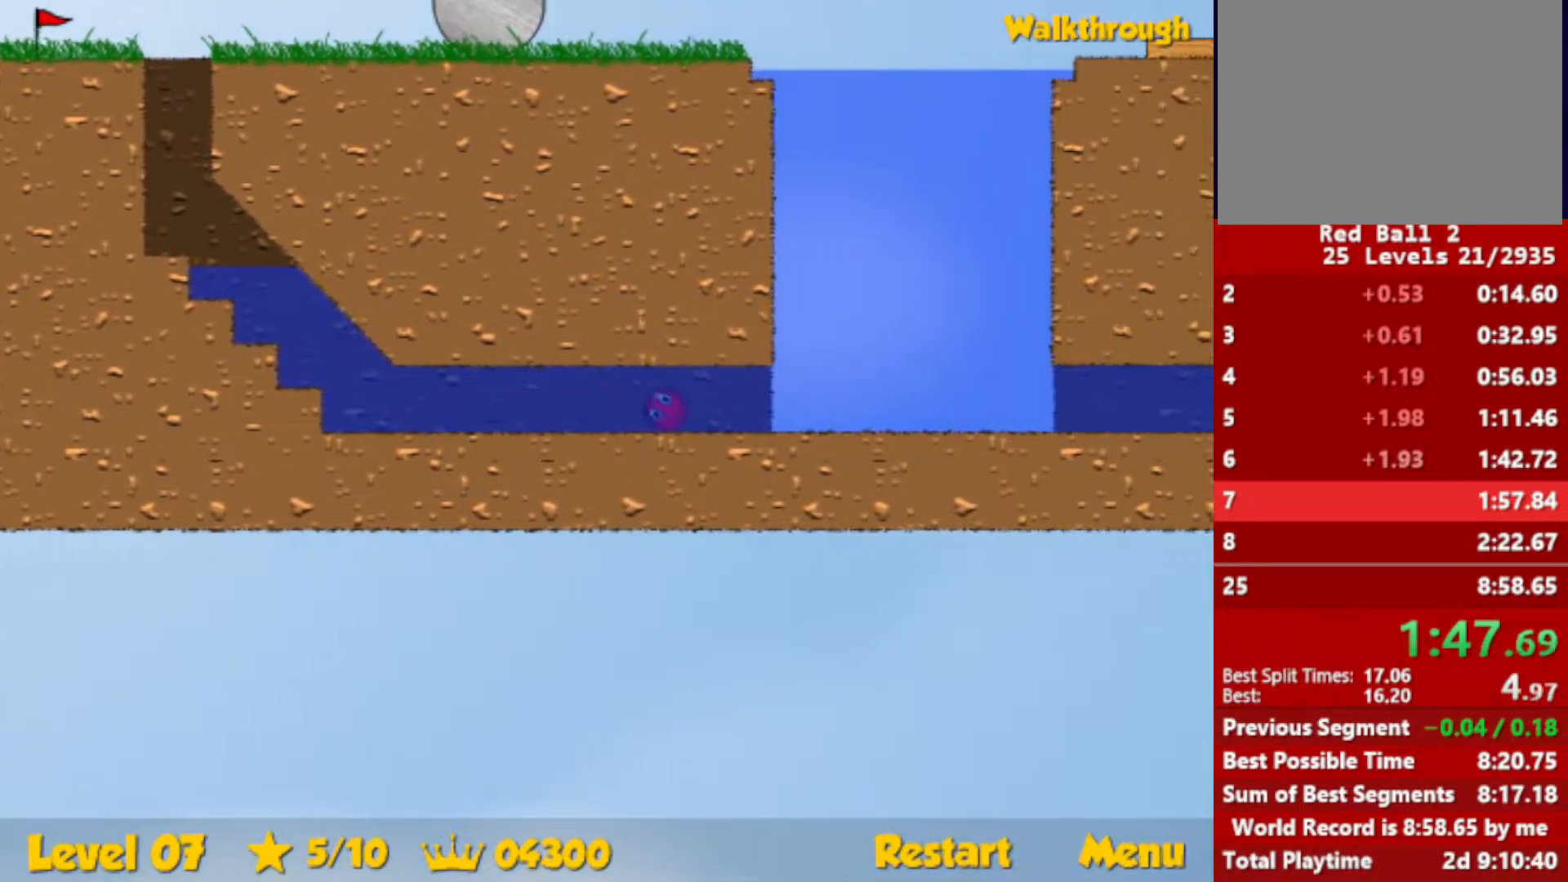
{"keys": ["right", "up"], "events": [[150, "up", "down"], [167, "down", "up"]]}
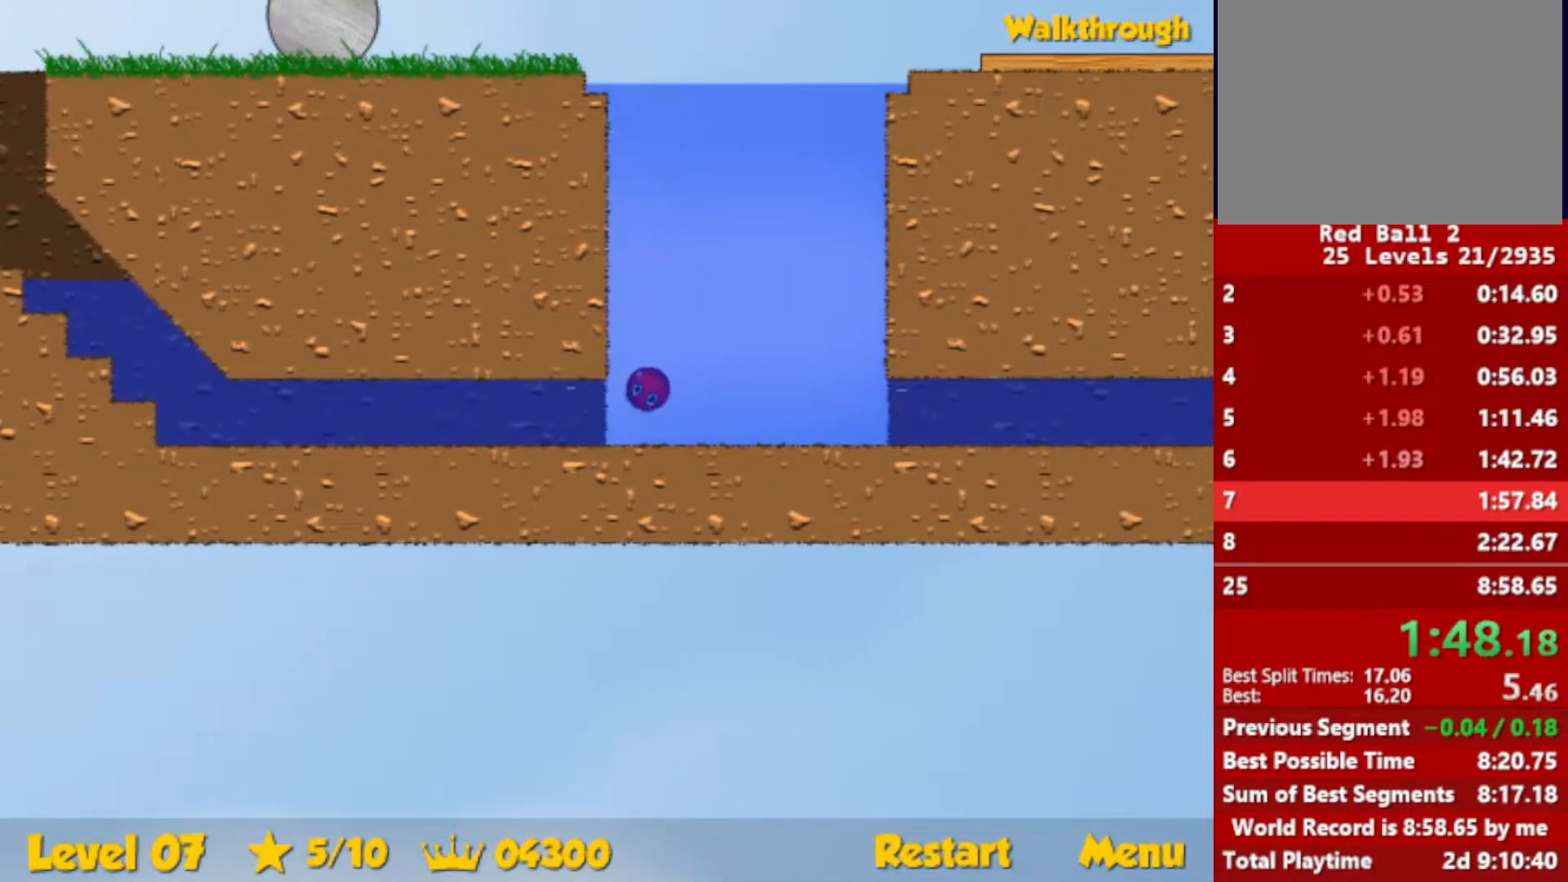
{"keys": ["right", "up"], "events": []}
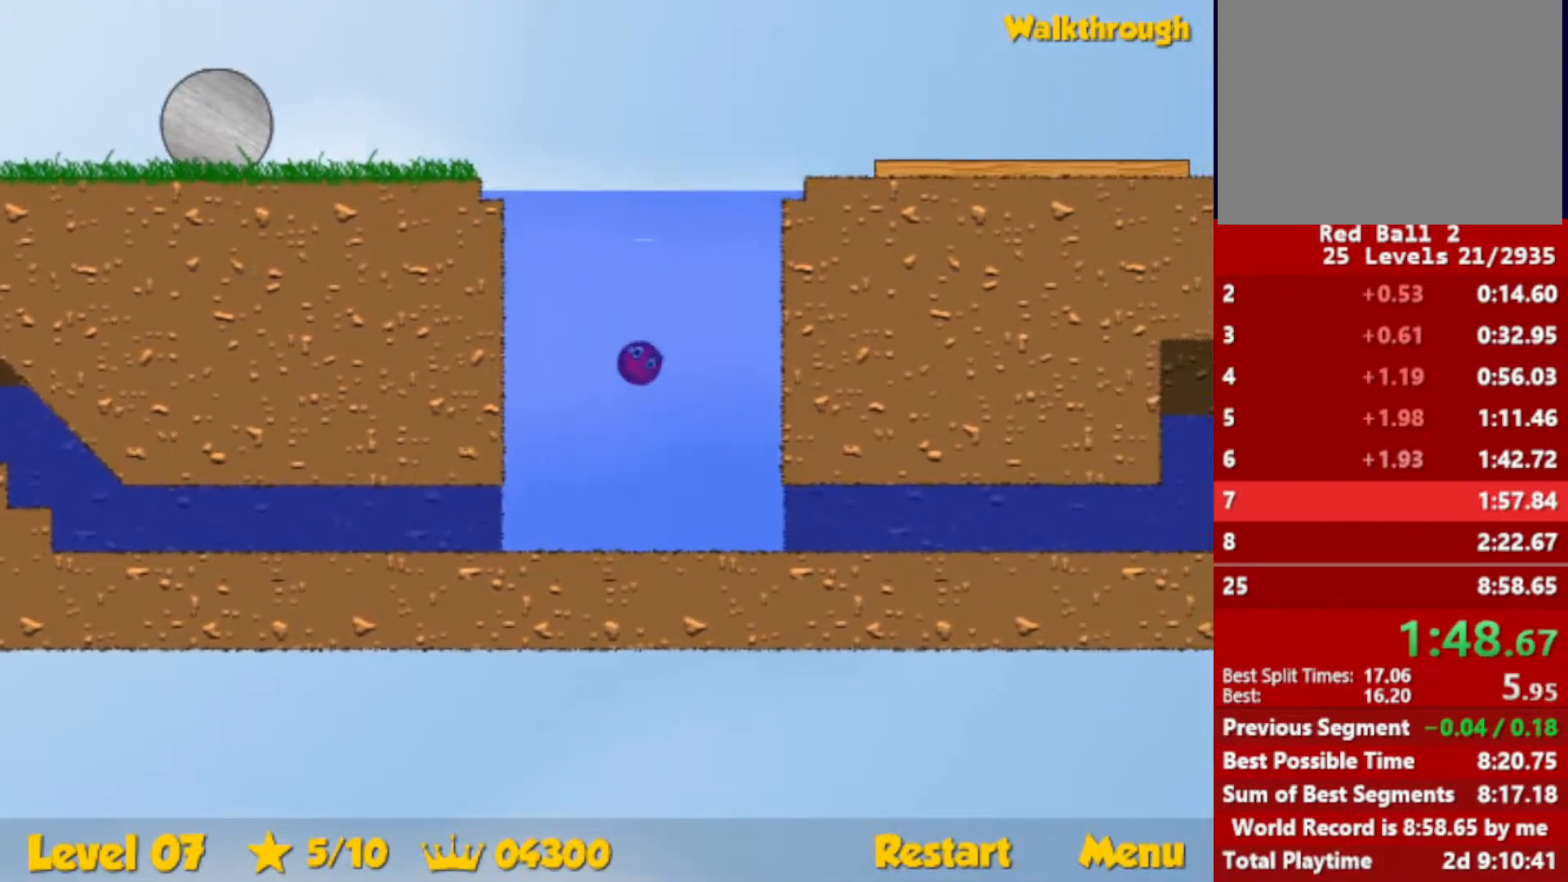
{"keys": ["right"], "events": [[483, "up", "up"]]}
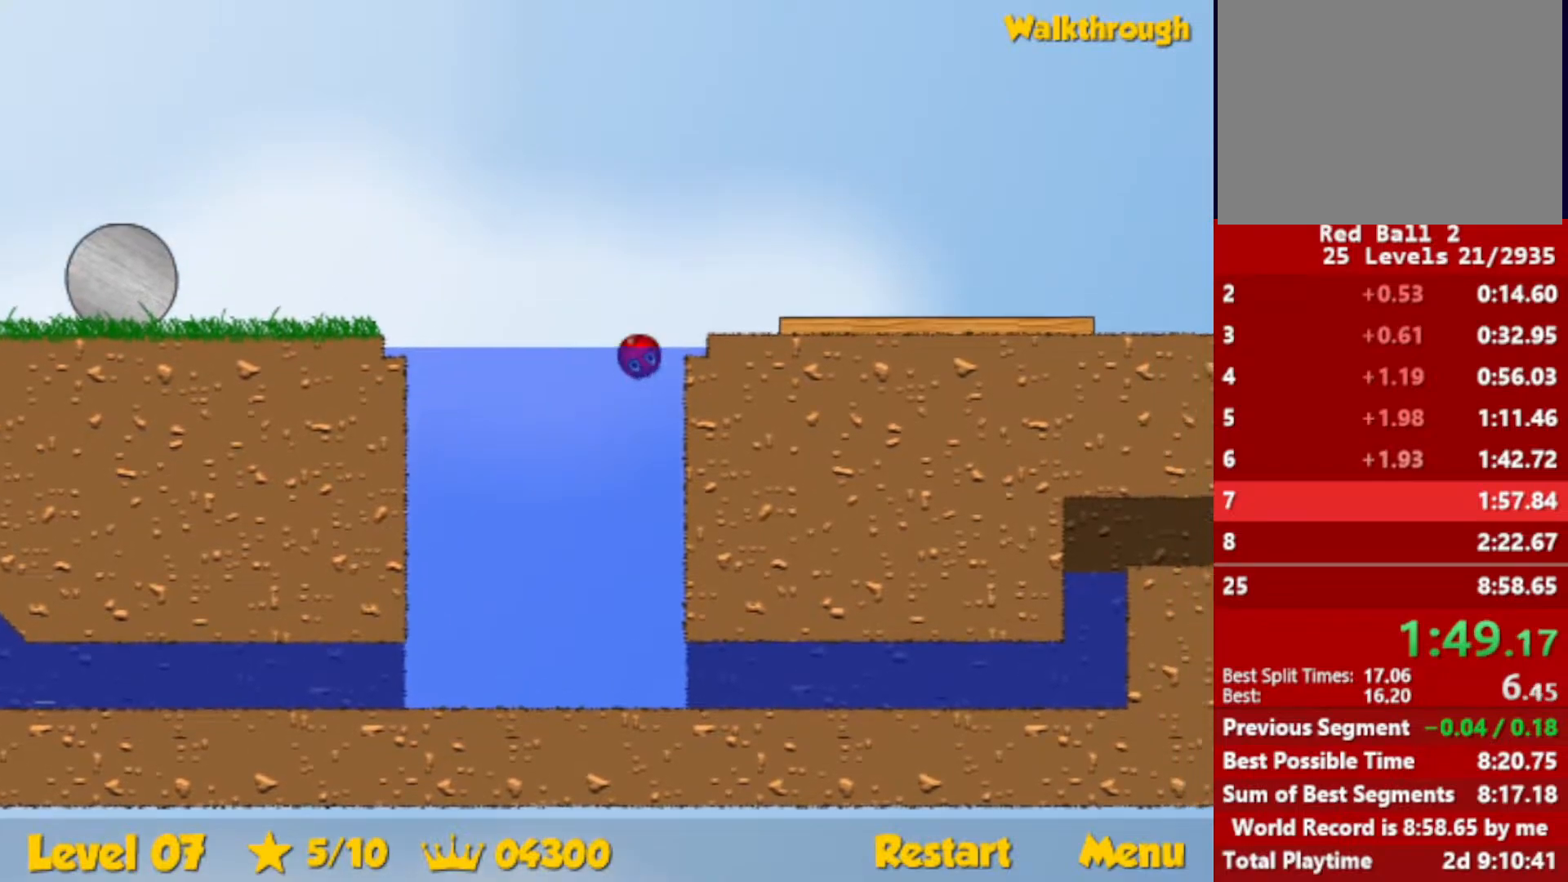
{"keys": ["right"], "events": [[50, "down", "down"], [283, "down", "up"]]}
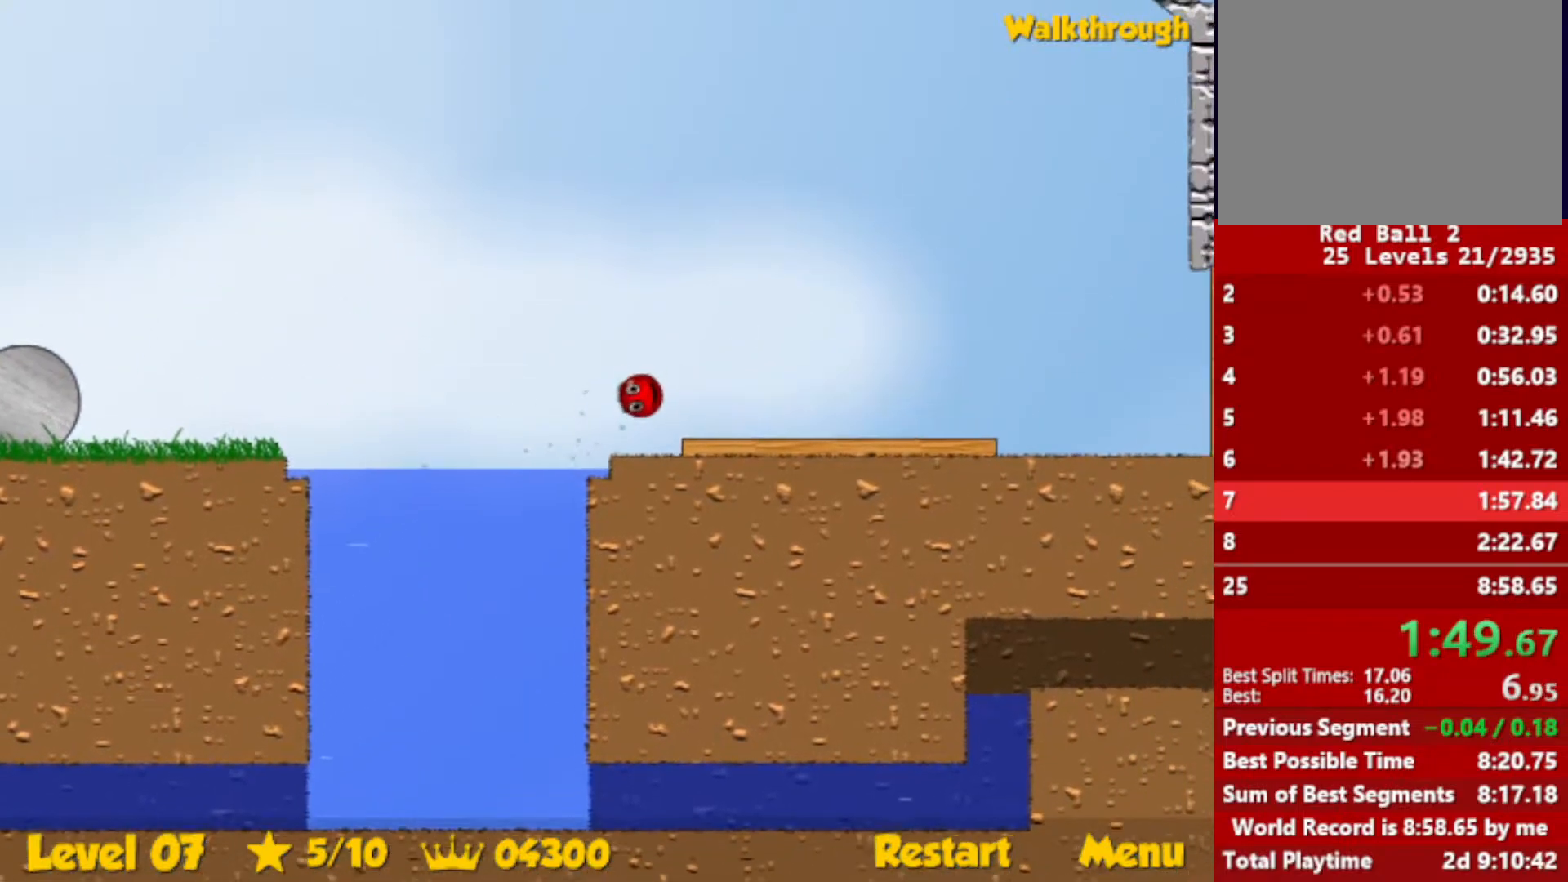
{"keys": ["right", "up"], "events": [[350, "up", "down"], [383, "escape", "down"], [450, "escape", "up"]]}
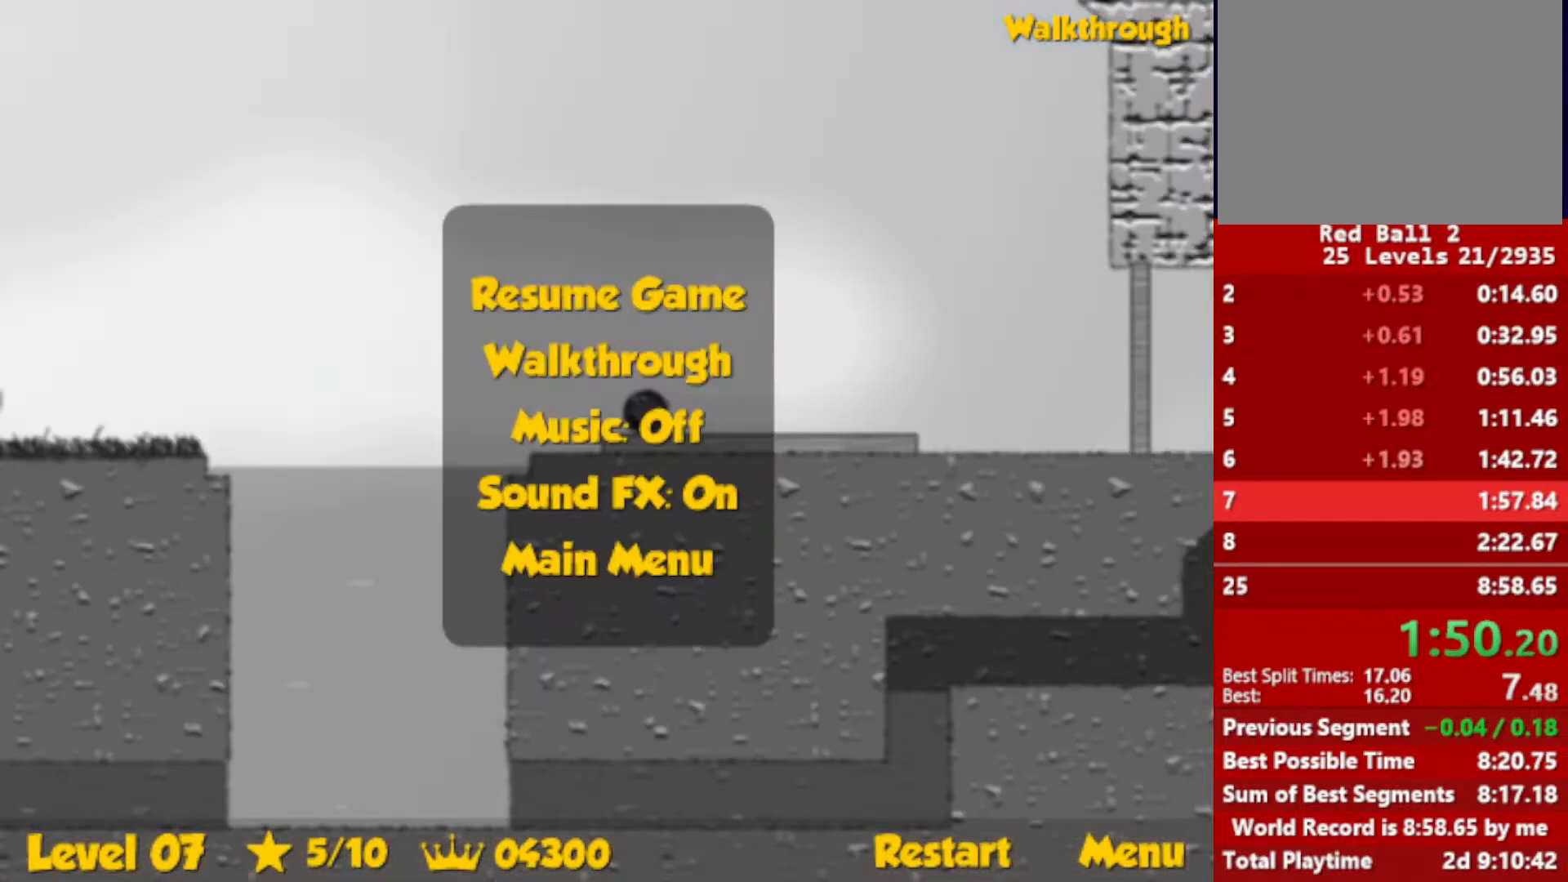
{"keys": ["escape", "right", "up"], "events": [[483, "escape", "down"]]}
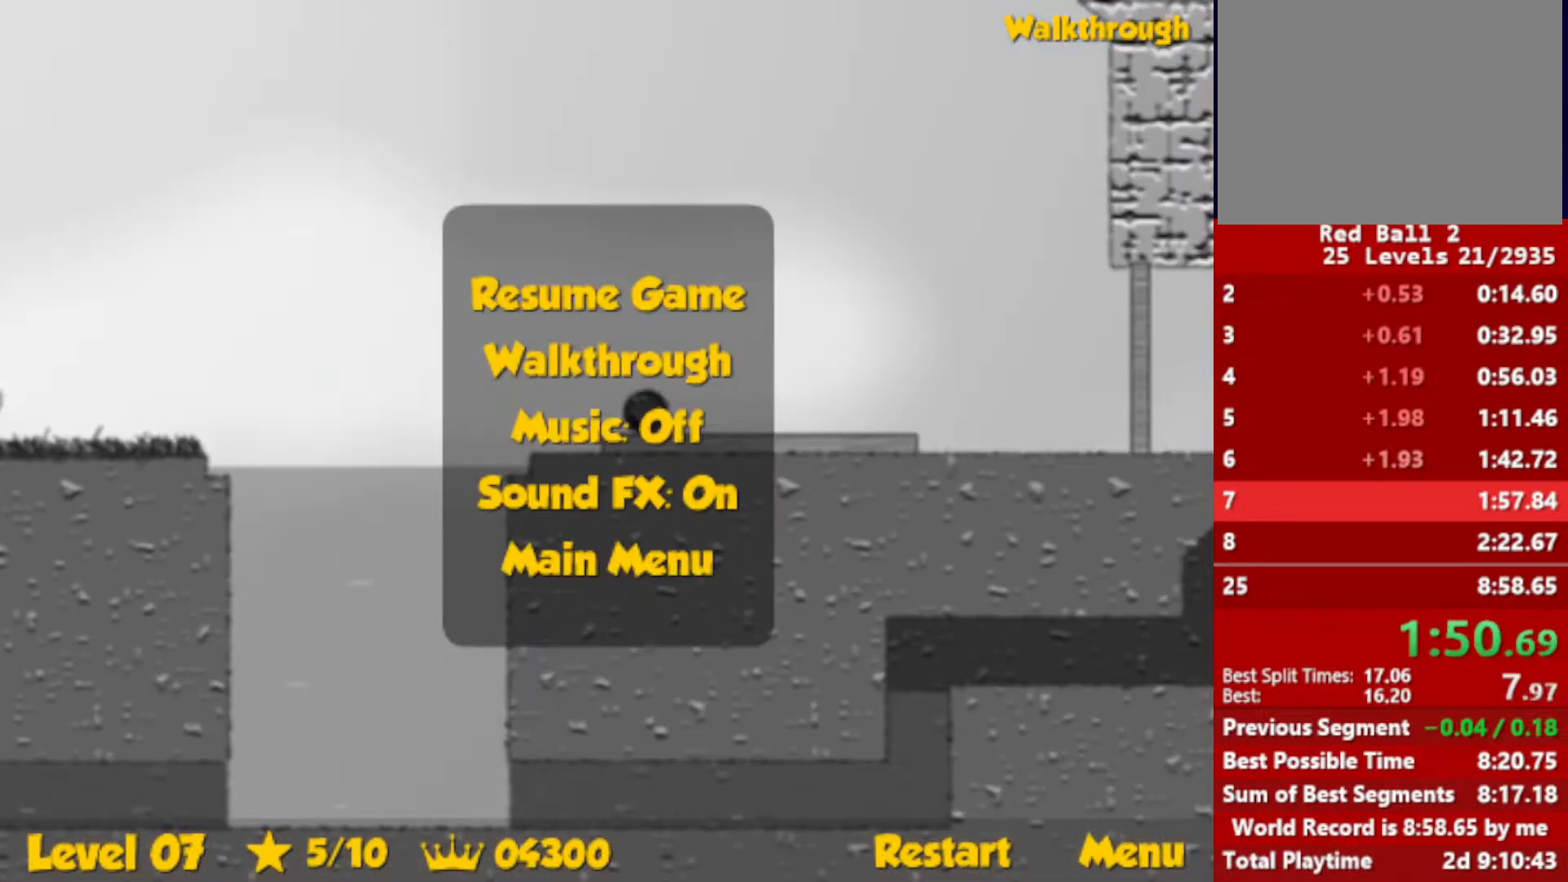
{"keys": ["right", "up"], "events": [[33, "escape", "up"]]}
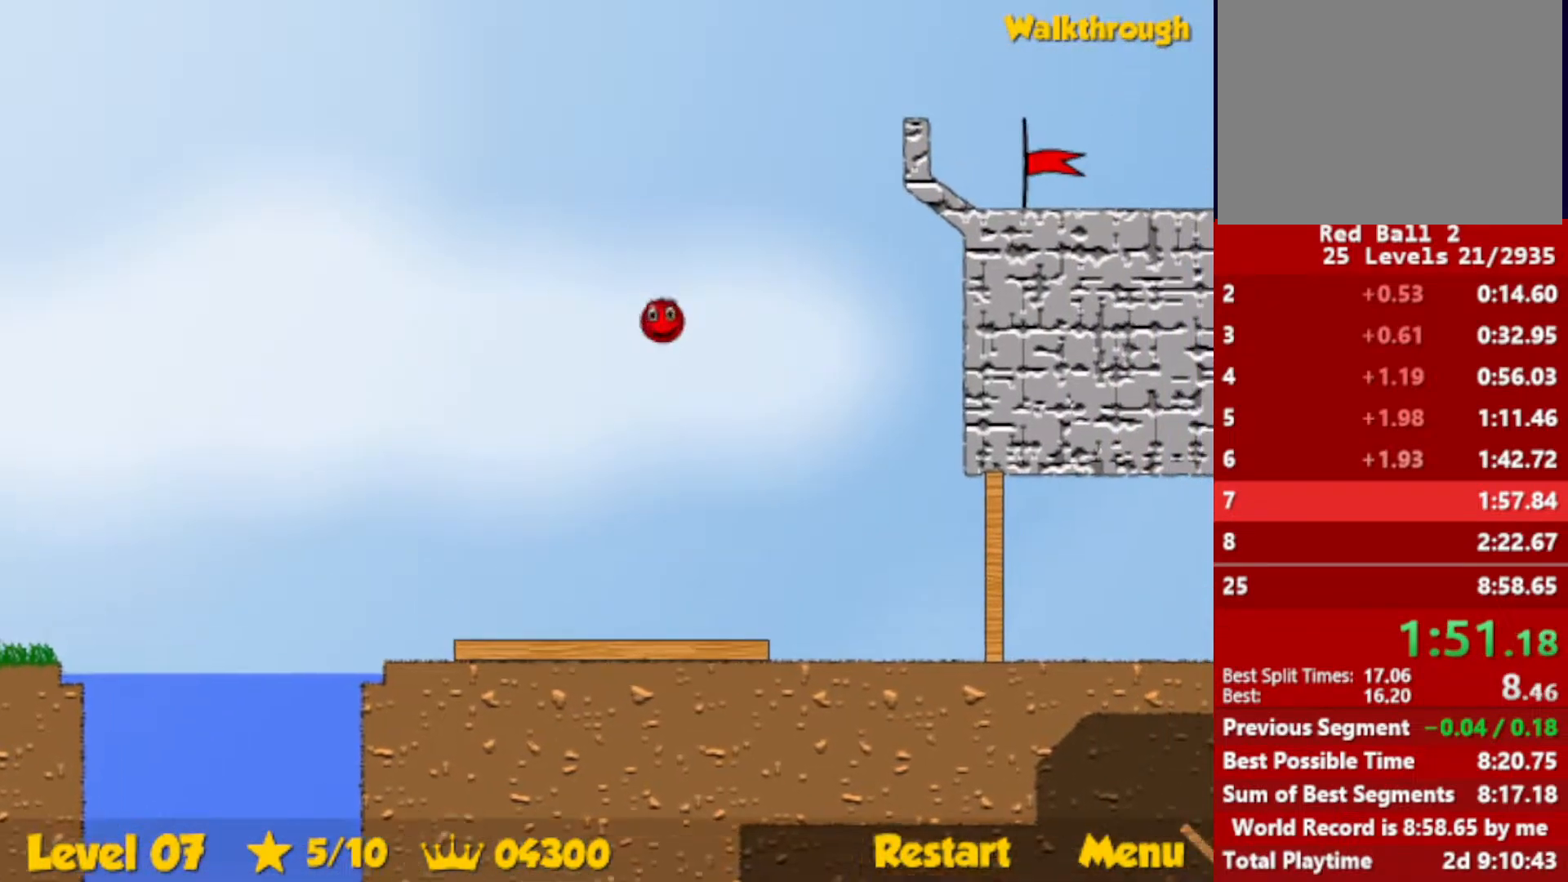
{"keys": ["right"], "events": [[433, "up", "up"]]}
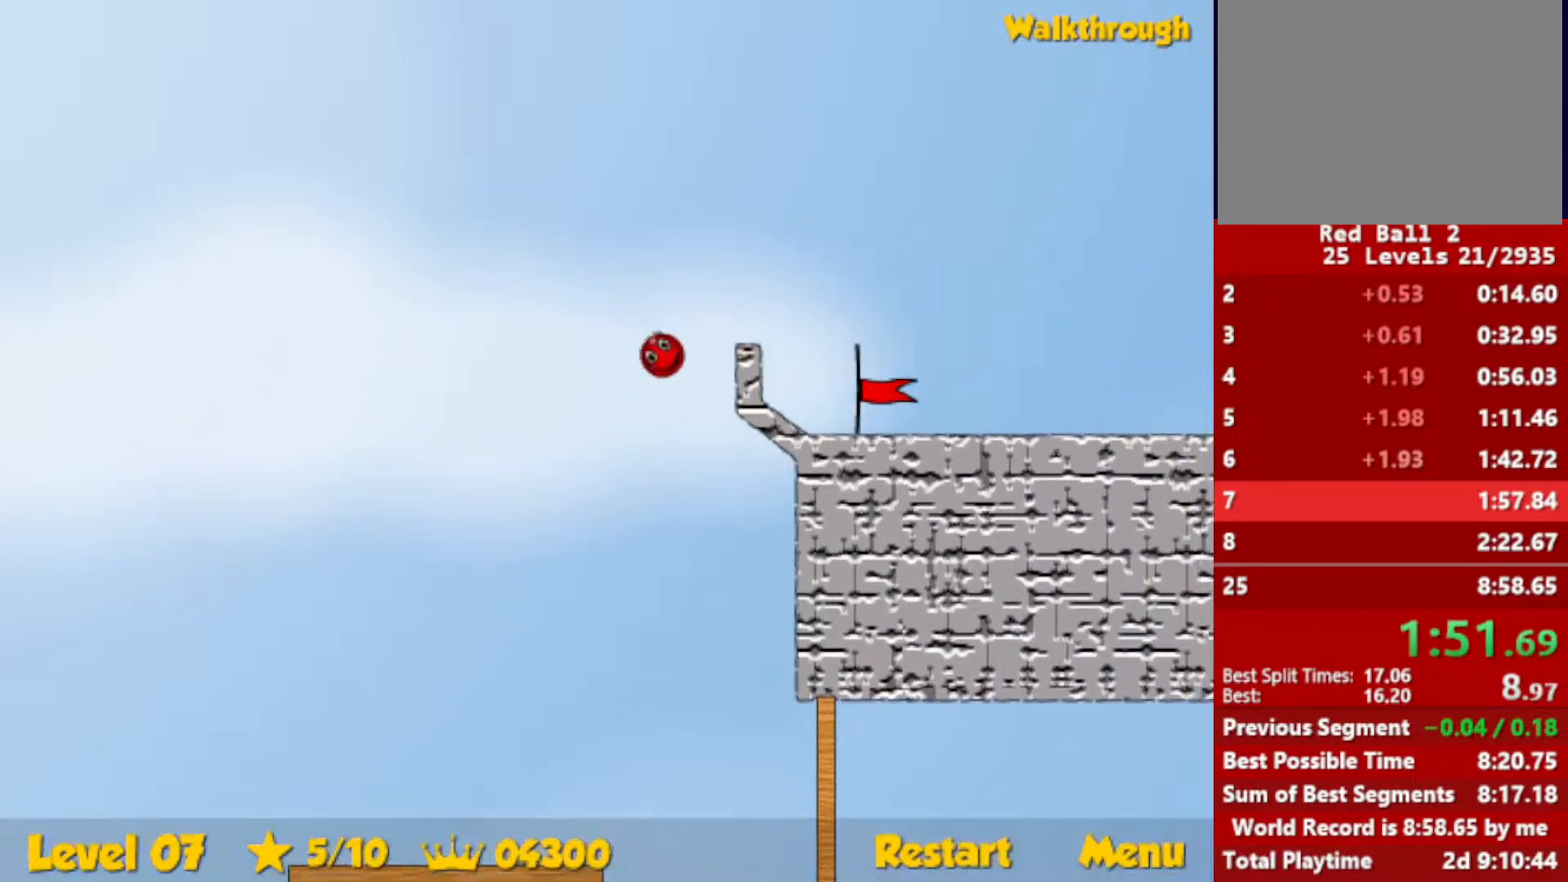
{"keys": ["right"], "events": []}
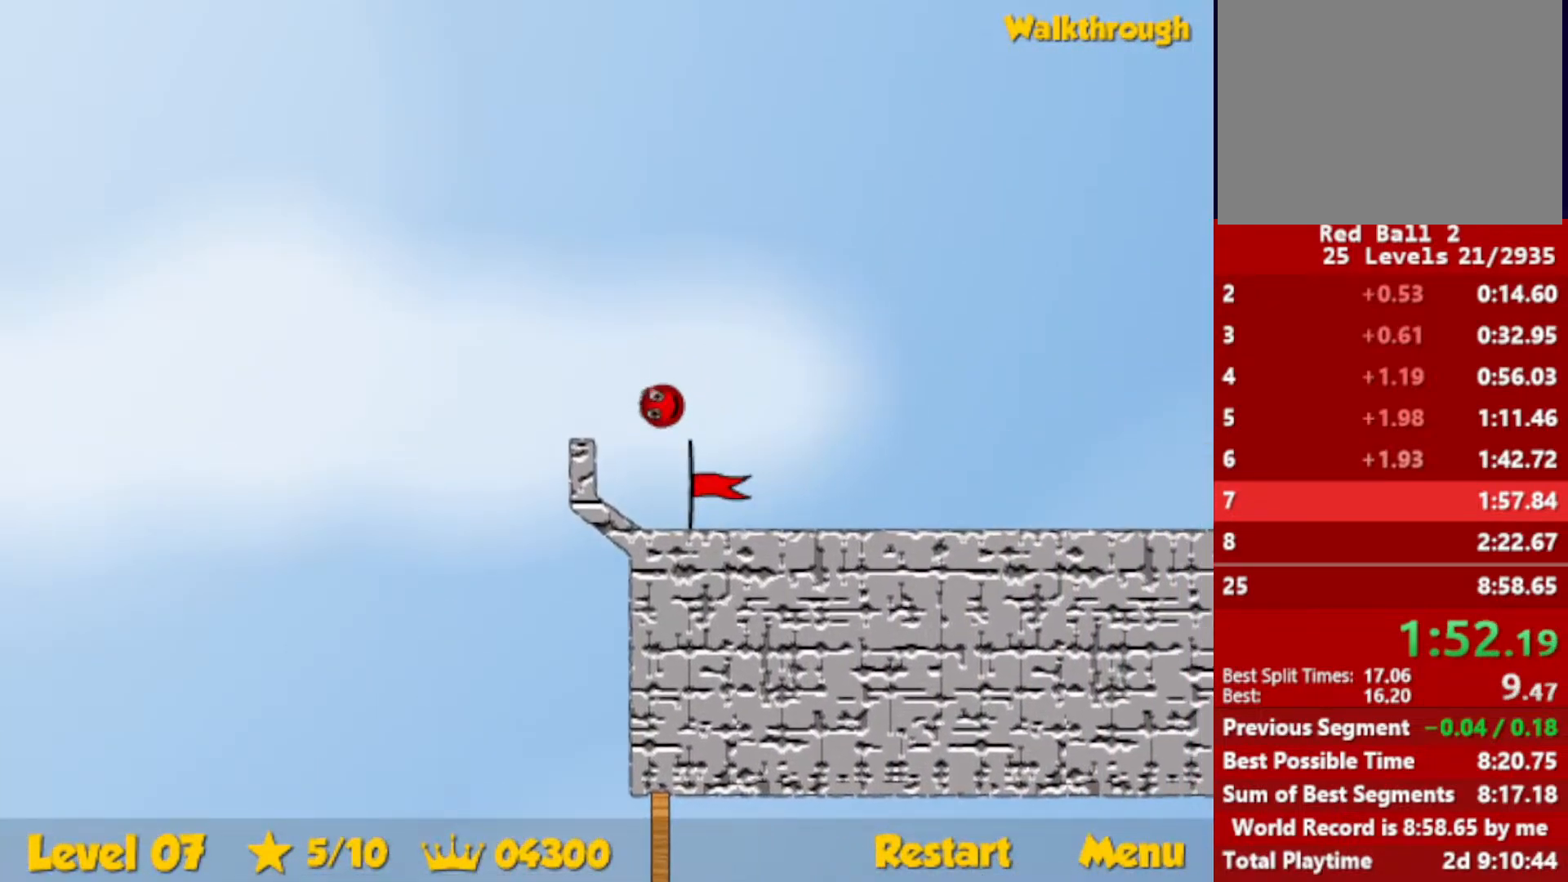
{"keys": ["right"], "events": []}
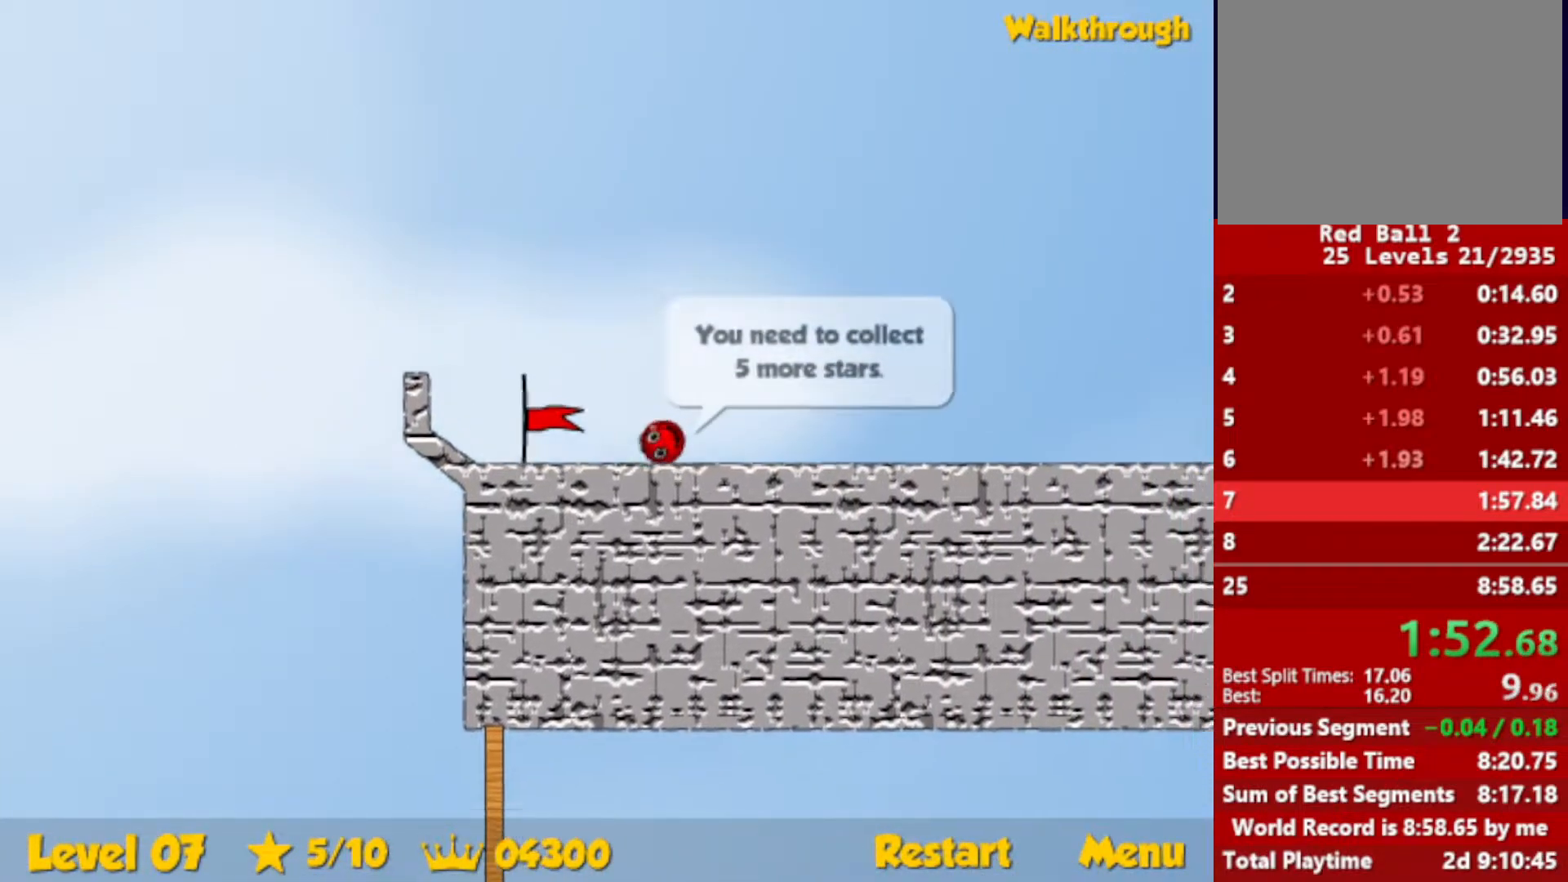
{"keys": ["right"], "events": []}